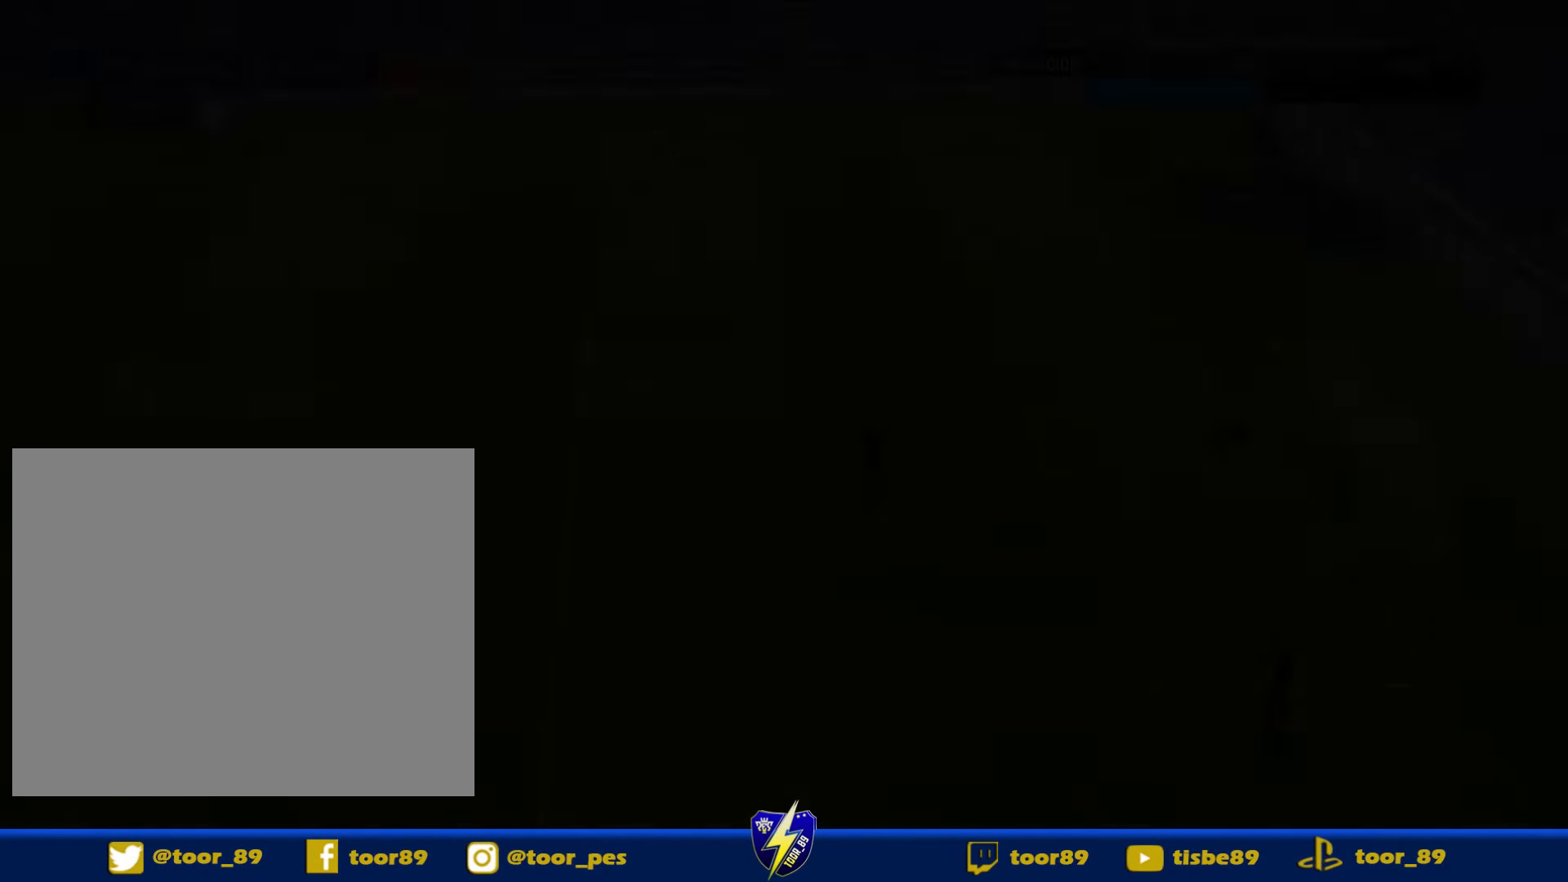
Gameplay with a controller (PlayStation layout); each line is a JSON object with the inputs held at the frame after it. "events" lists button and stick changes between this image and that frame as [ms after this image, input, new state], when the widget could be followed in between. Not read: left_stick.
{"buttons": [], "right_stick": "center", "events": []}
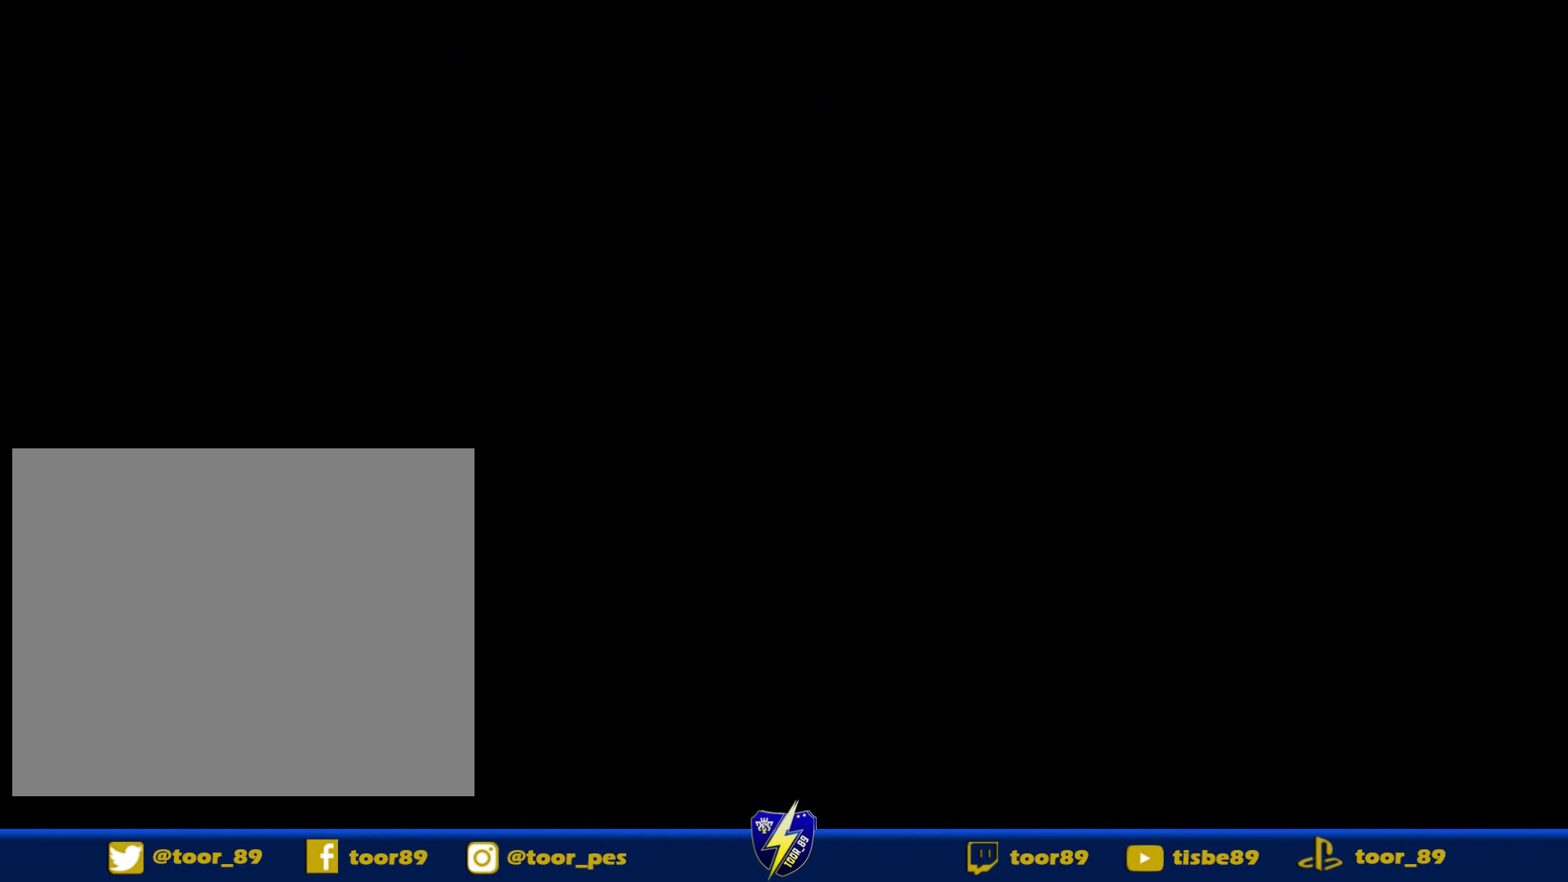
{"buttons": [], "right_stick": "center"}
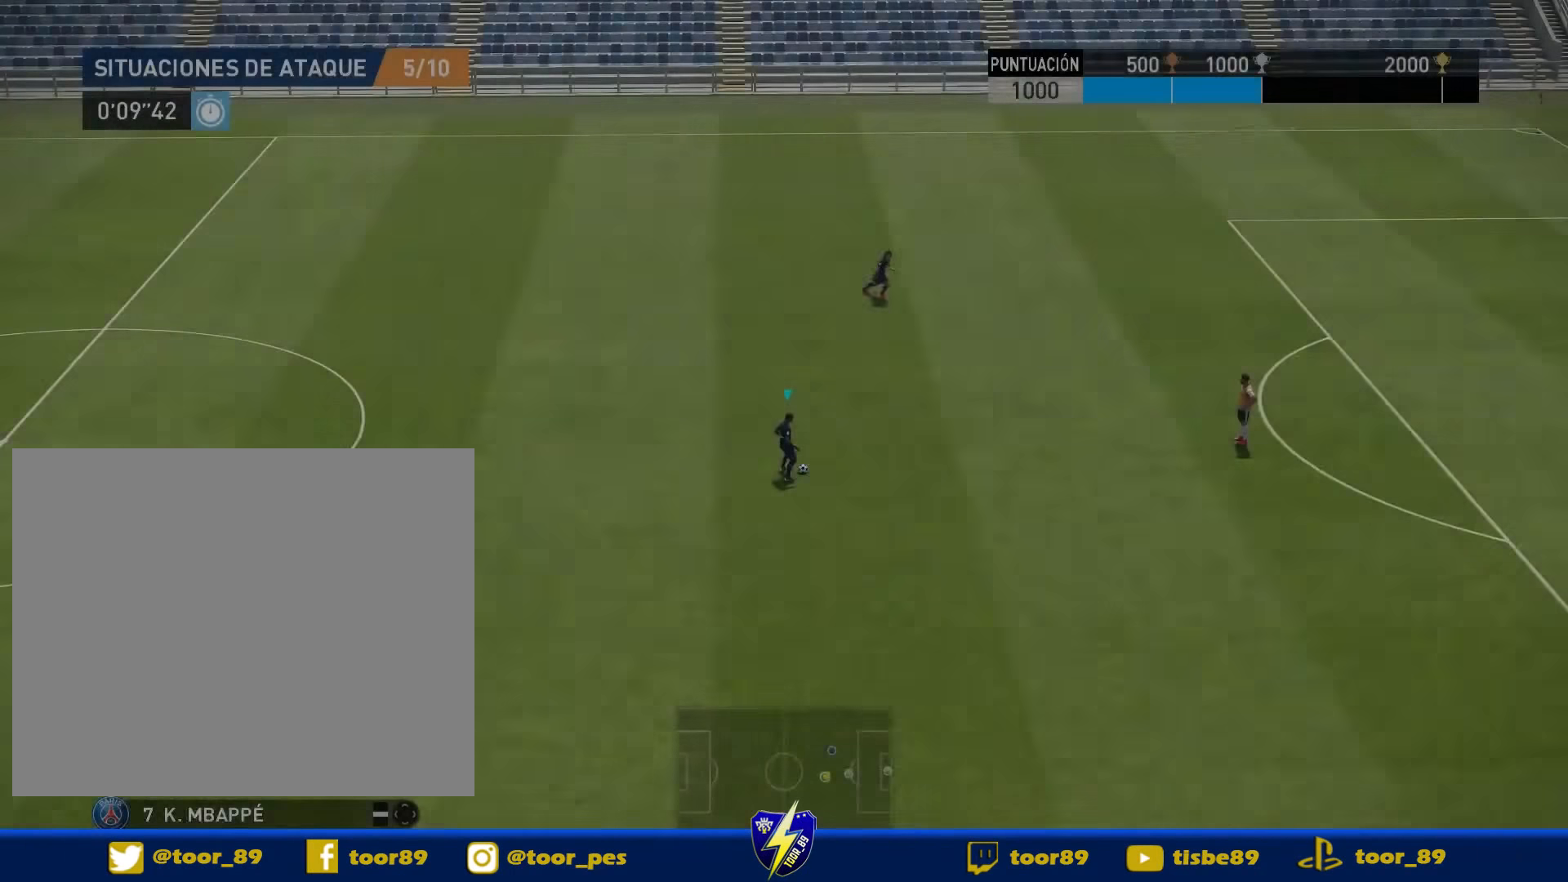
{"buttons": [], "right_stick": "center", "events": []}
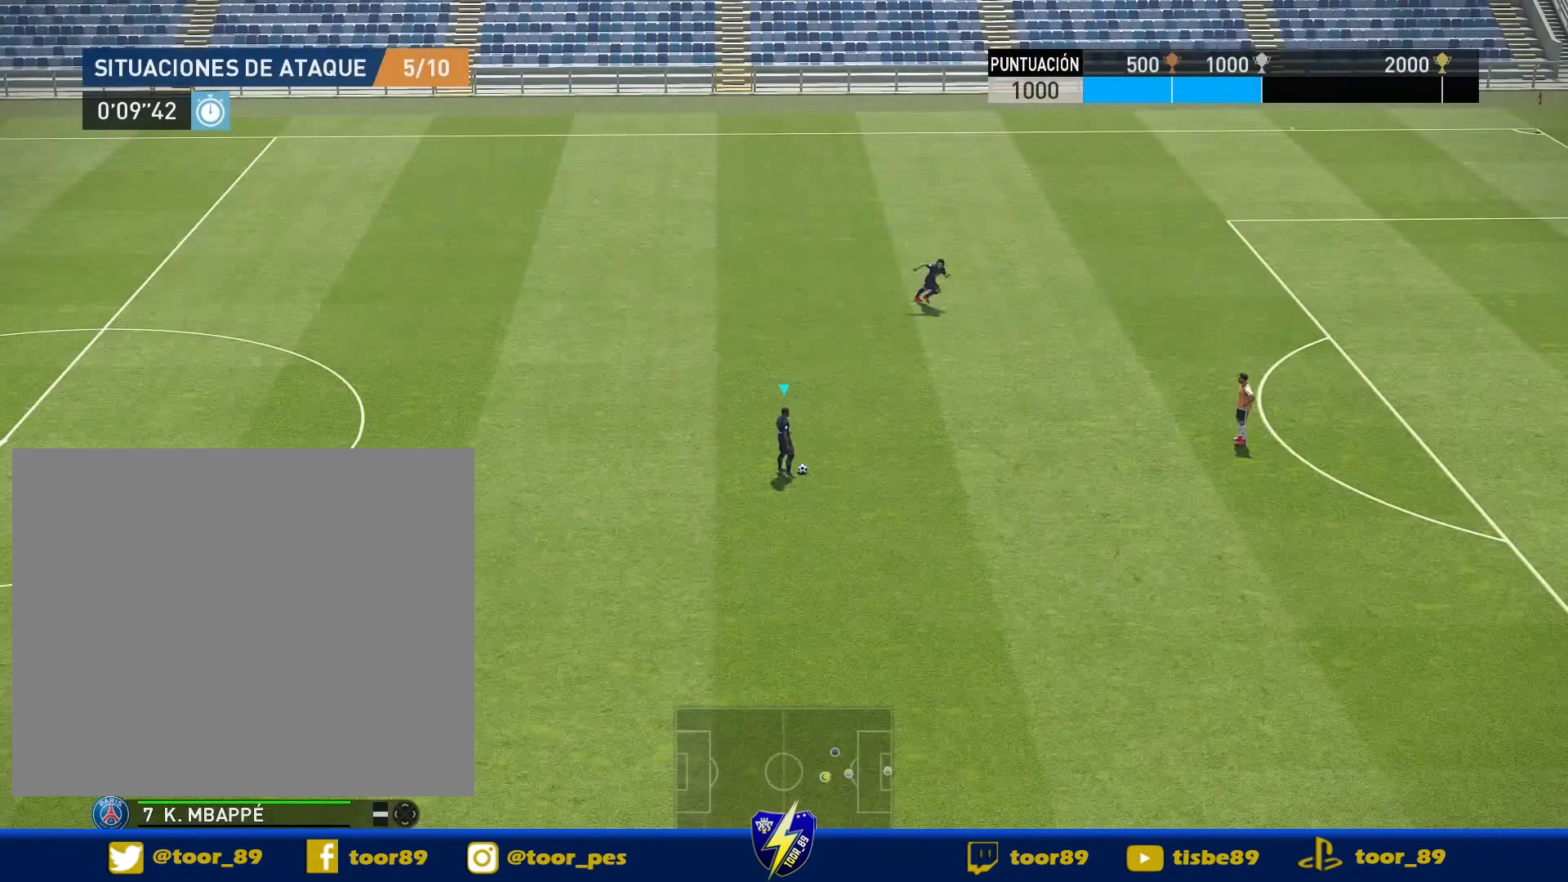
{"buttons": ["DPAD_RIGHT"], "right_stick": "center", "events": [[84, "DPAD_RIGHT", "down"]]}
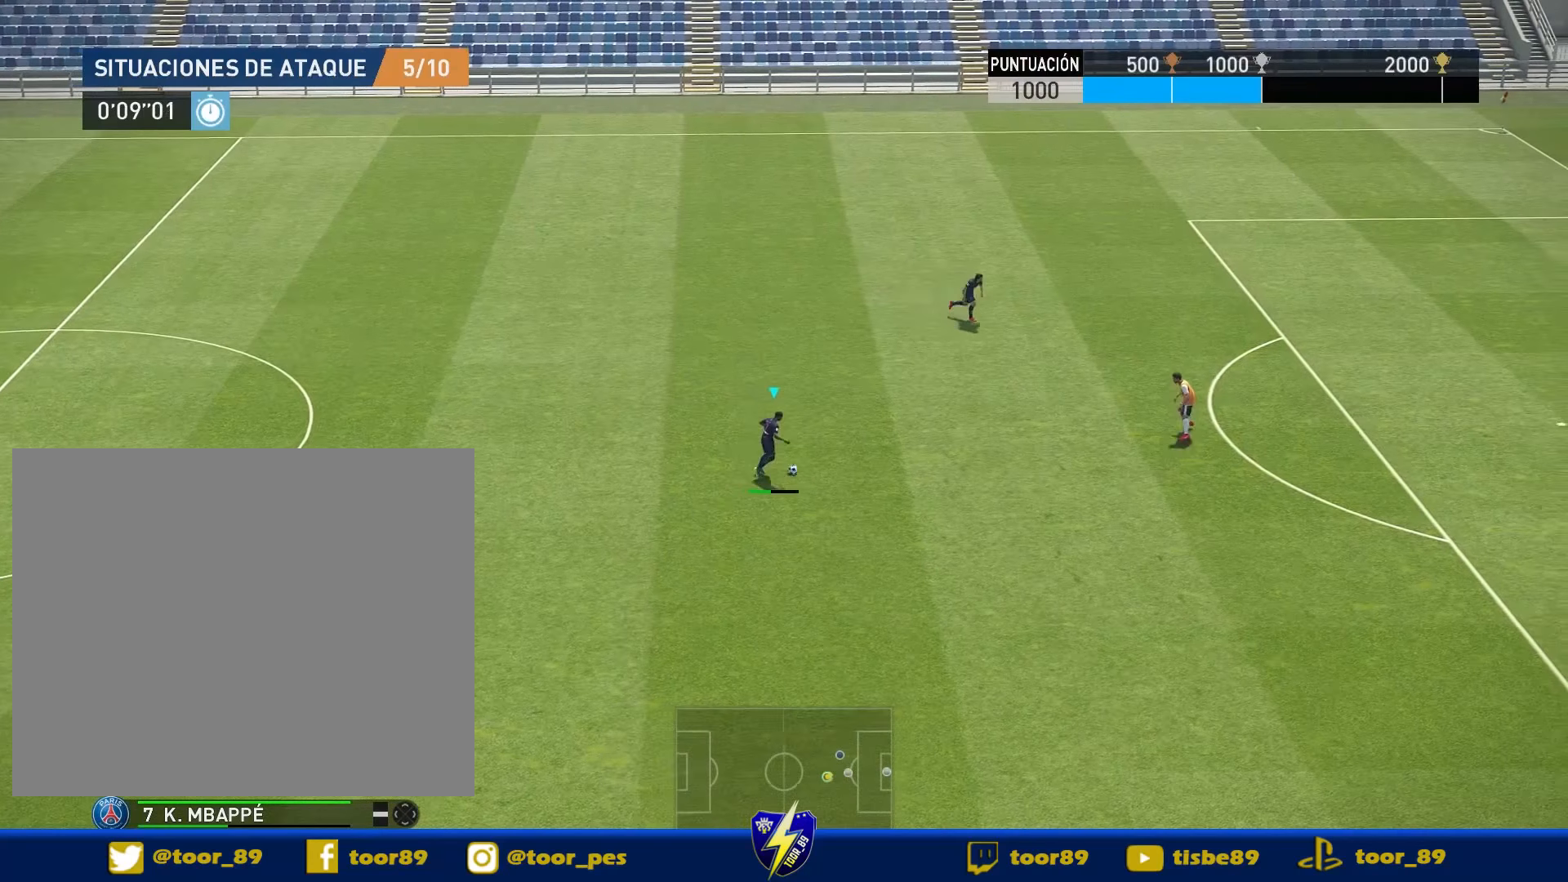
{"buttons": [], "right_stick": "center", "events": [[50, "CROSS", "down"], [50, "DPAD_UP", "down"], [50, "L1", "down"], [117, "L1", "up"], [150, "CROSS", "up"], [317, "DPAD_RIGHT", "up"], [317, "DPAD_UP", "up"]]}
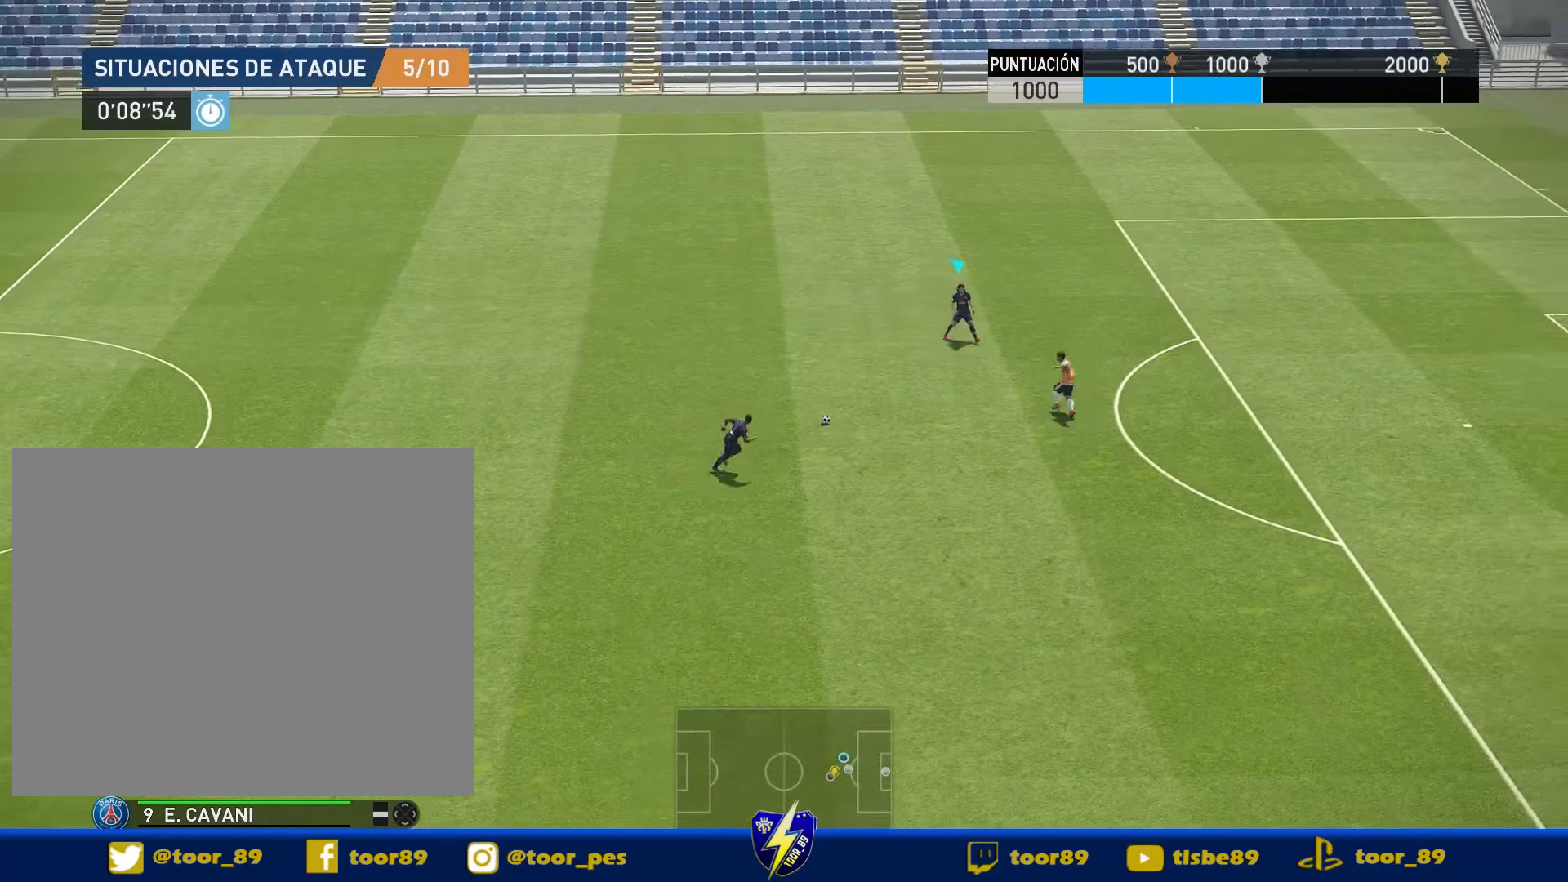
{"buttons": ["DPAD_DOWN", "DPAD_LEFT"], "right_stick": "center", "events": [[250, "SQUARE", "down"], [350, "CROSS", "down"], [350, "DPAD_DOWN", "down"], [350, "DPAD_LEFT", "down"], [350, "SQUARE", "up"], [450, "CROSS", "up"]]}
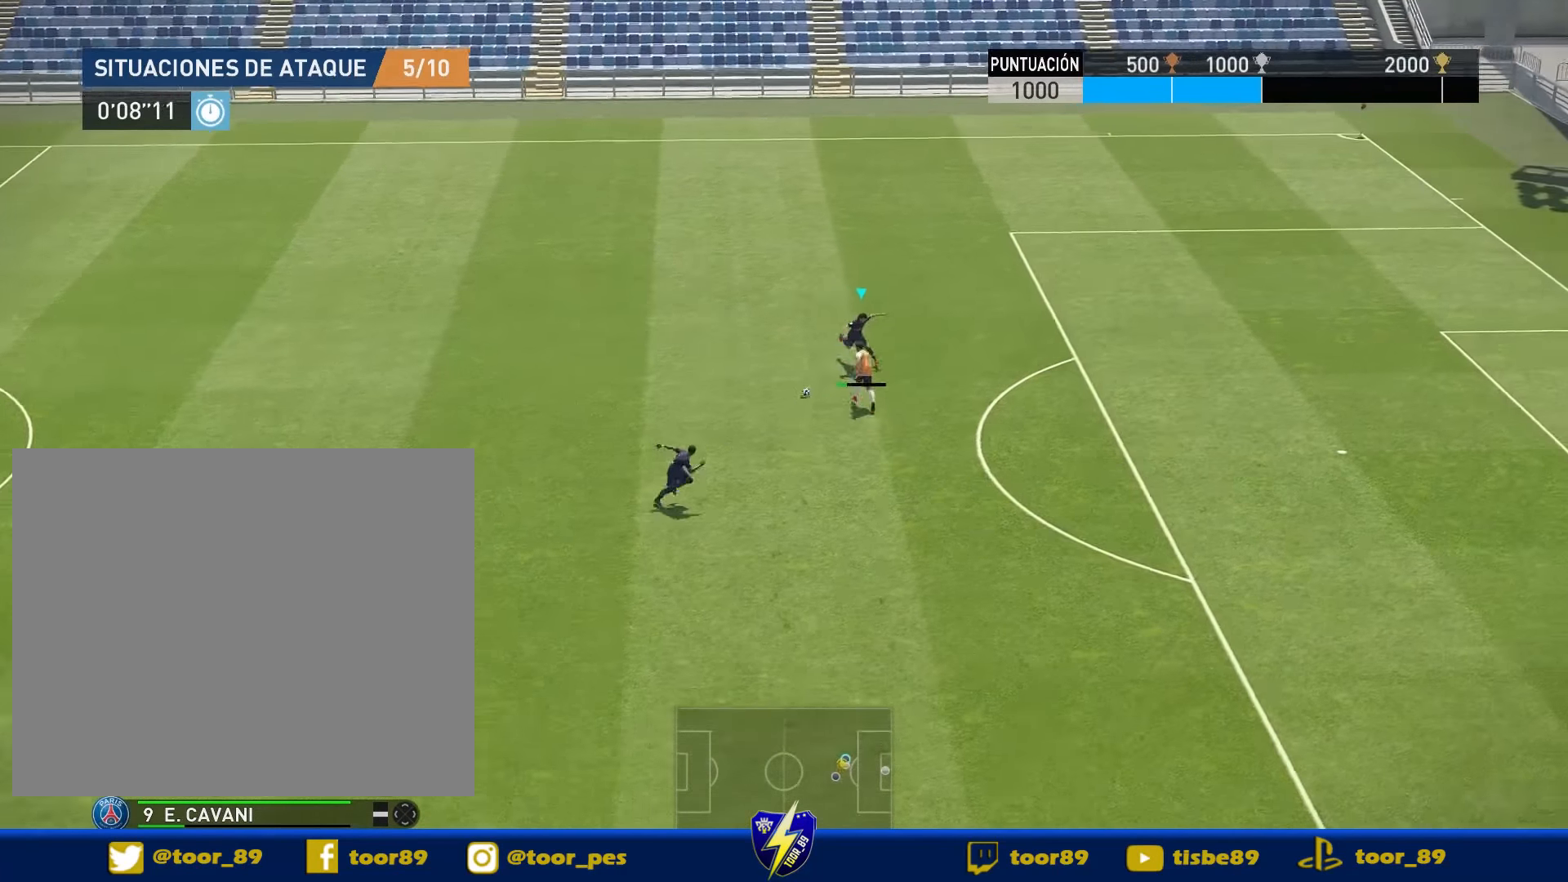
{"buttons": ["DPAD_DOWN", "DPAD_LEFT"], "right_stick": "center", "events": []}
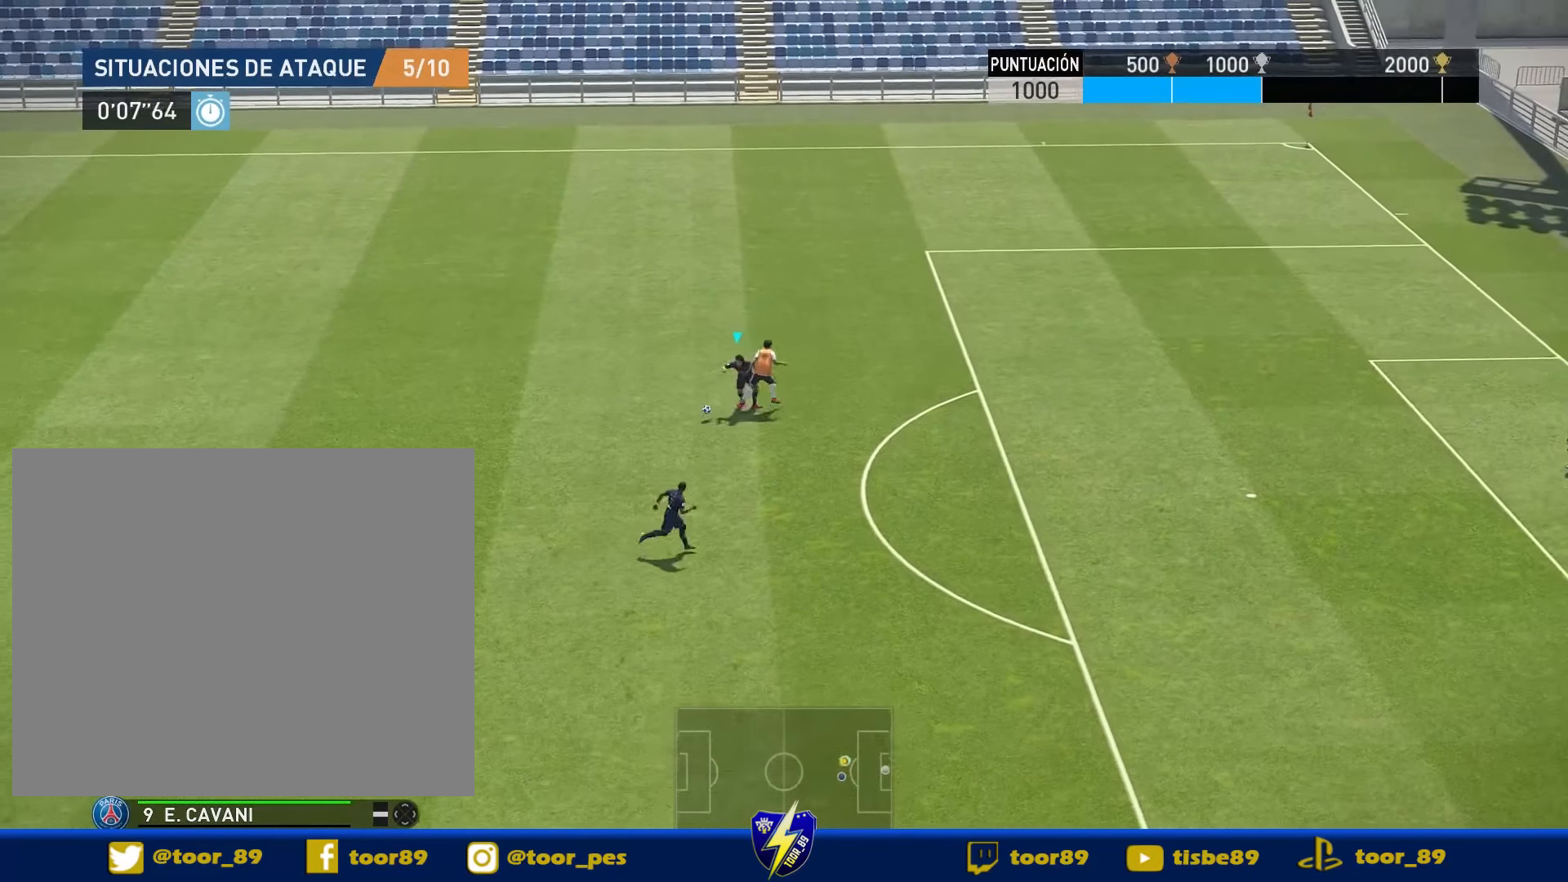
{"buttons": ["DPAD_DOWN", "DPAD_RIGHT"], "right_stick": "center", "events": [[217, "DPAD_LEFT", "up"], [317, "DPAD_RIGHT", "down"], [350, "TRIANGLE", "down"], [417, "TRIANGLE", "up"]]}
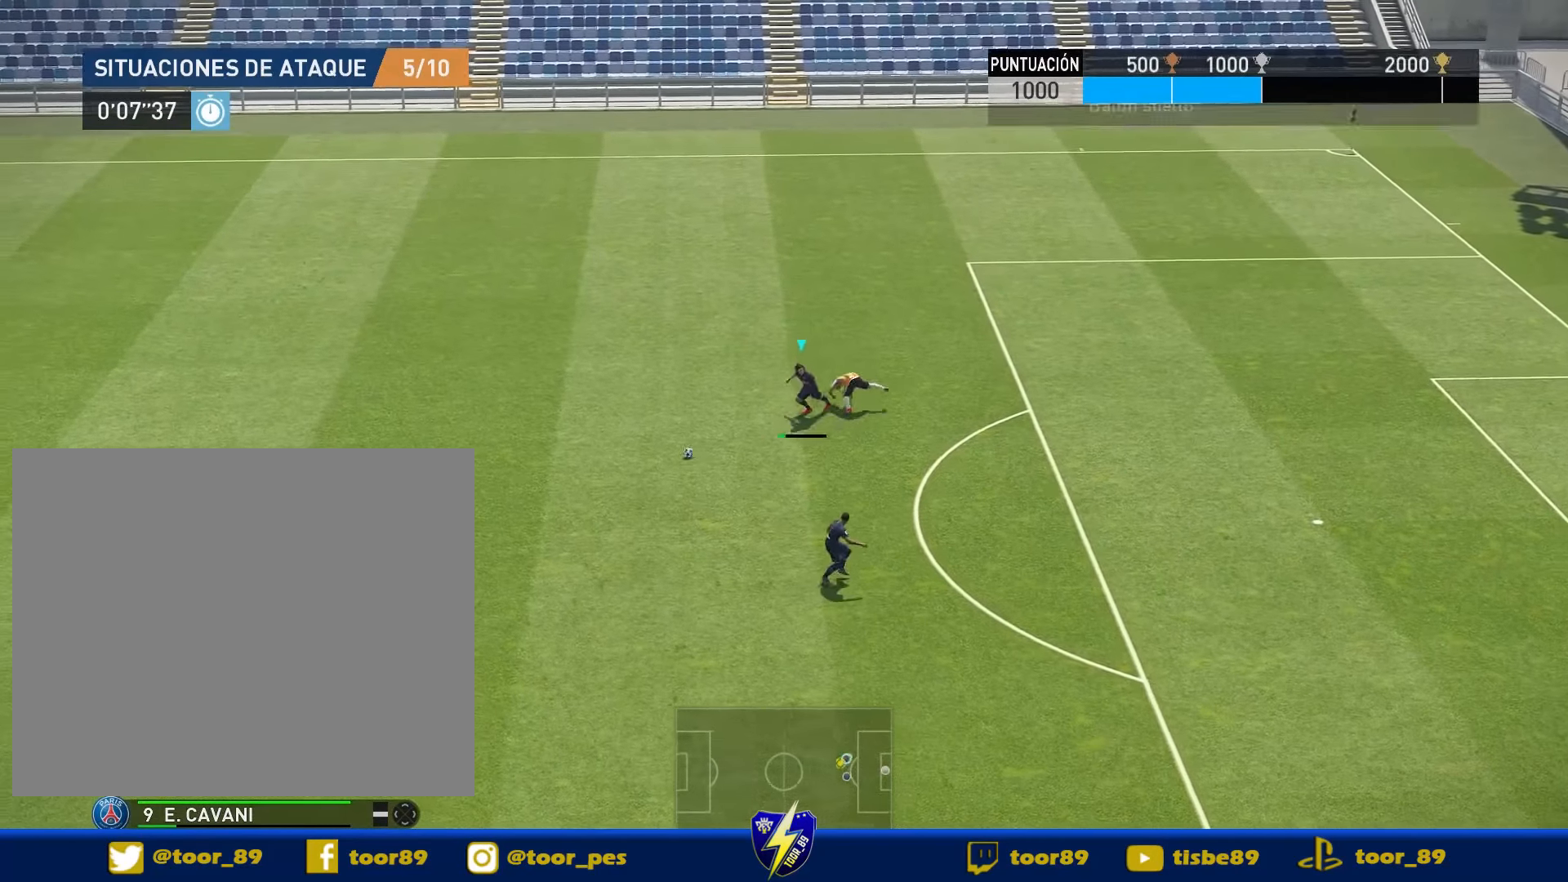
{"buttons": ["R1", "DPAD_DOWN", "DPAD_LEFT"], "right_stick": "center", "events": [[84, "DPAD_RIGHT", "up"], [117, "DPAD_LEFT", "down"], [250, "R1", "down"]]}
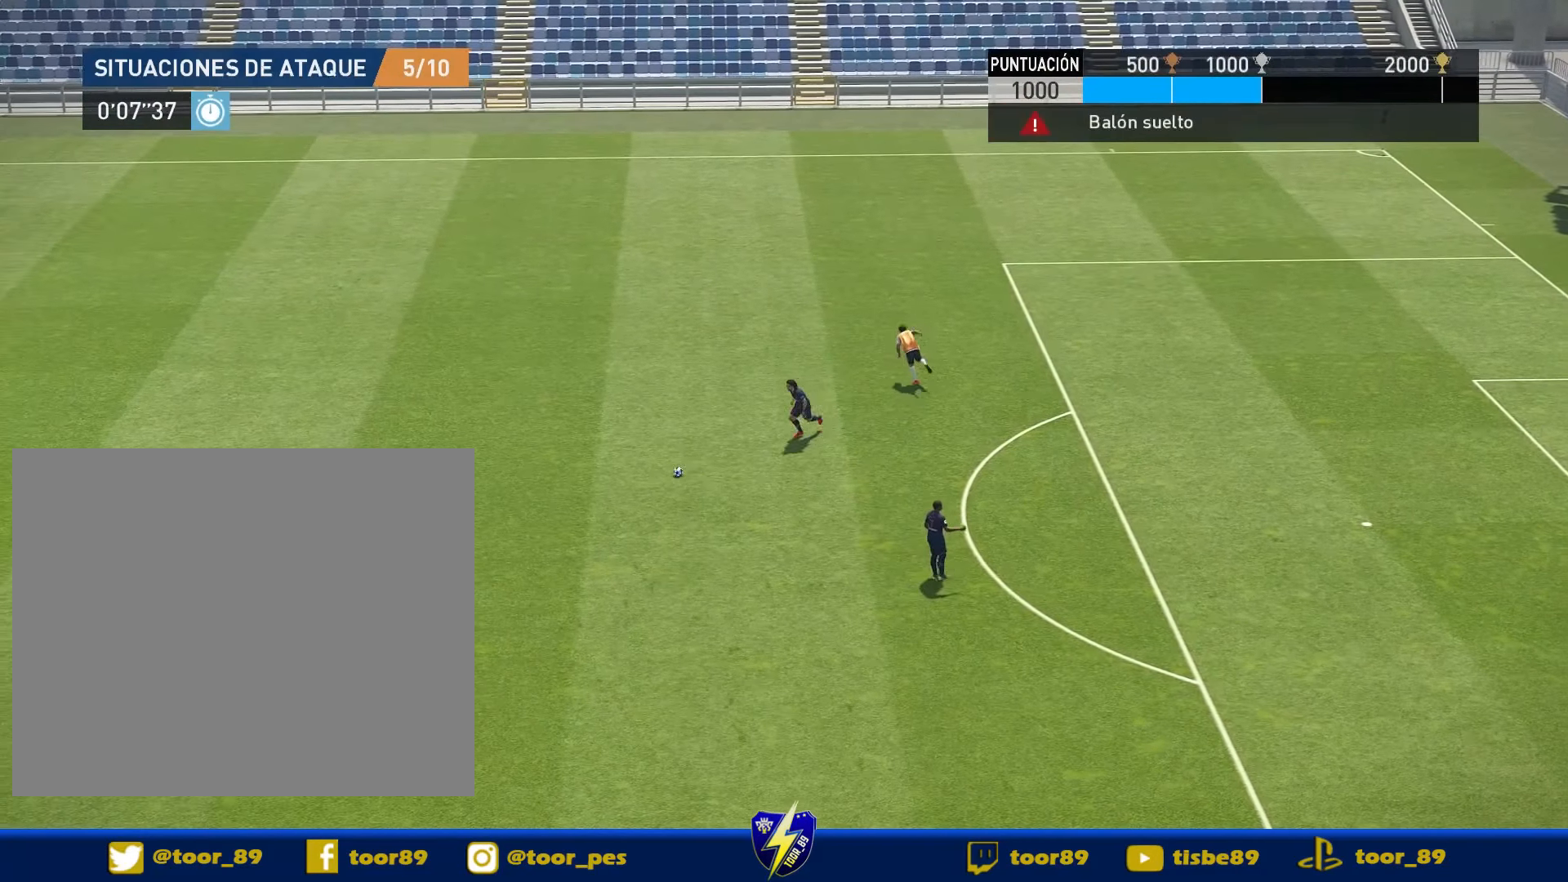
{"buttons": ["DPAD_DOWN"], "right_stick": "center", "events": [[50, "R2", "down"], [184, "DPAD_LEFT", "up"], [184, "R2", "up"], [350, "R1", "up"]]}
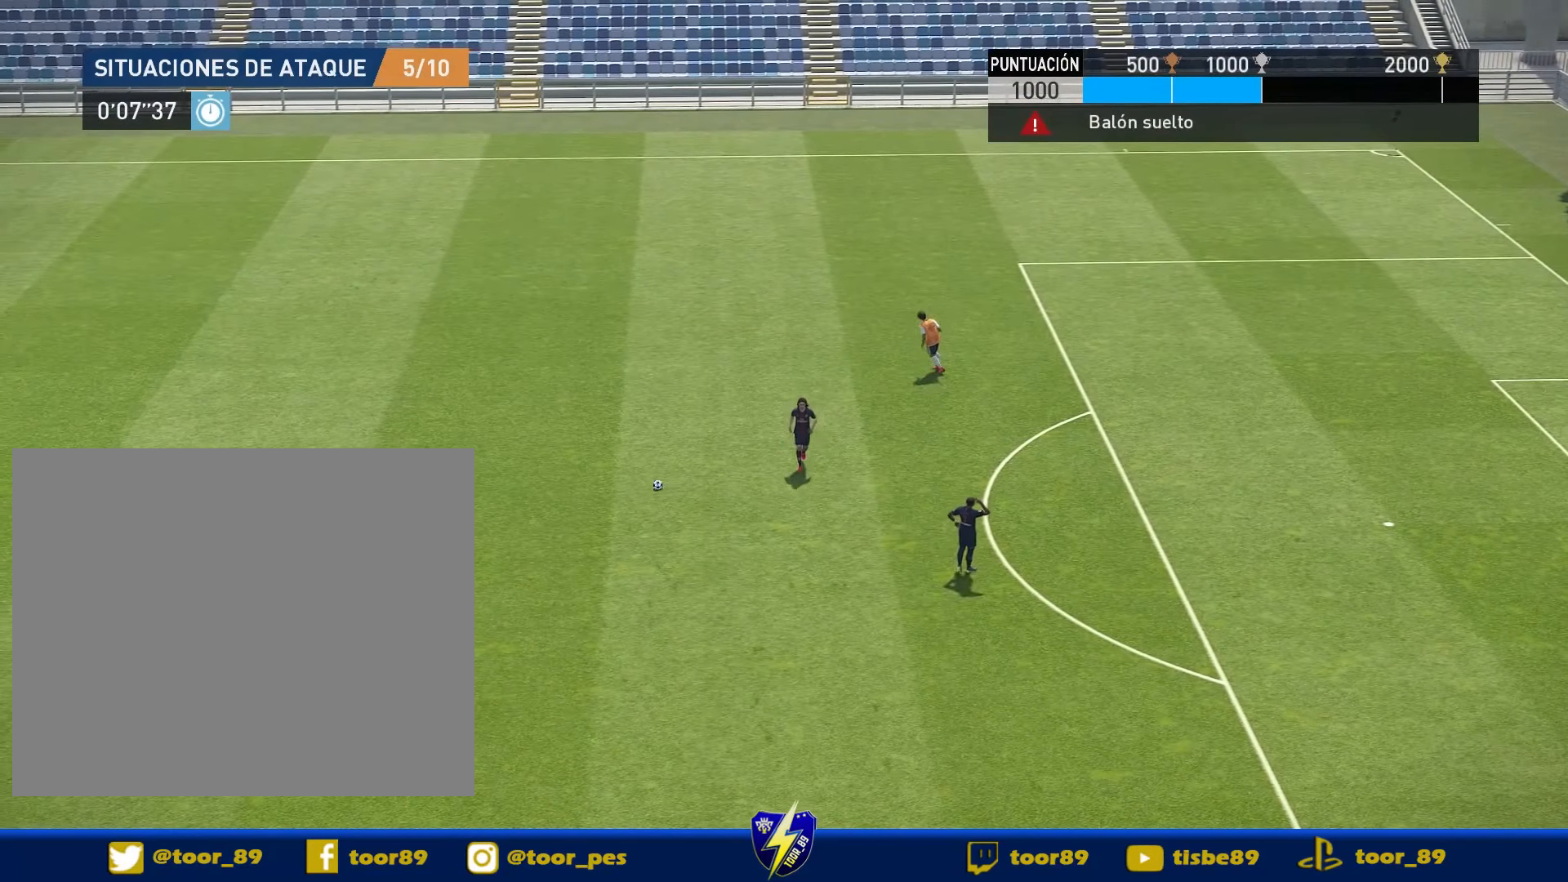
{"buttons": [], "right_stick": "center", "events": [[17, "DPAD_DOWN", "up"]]}
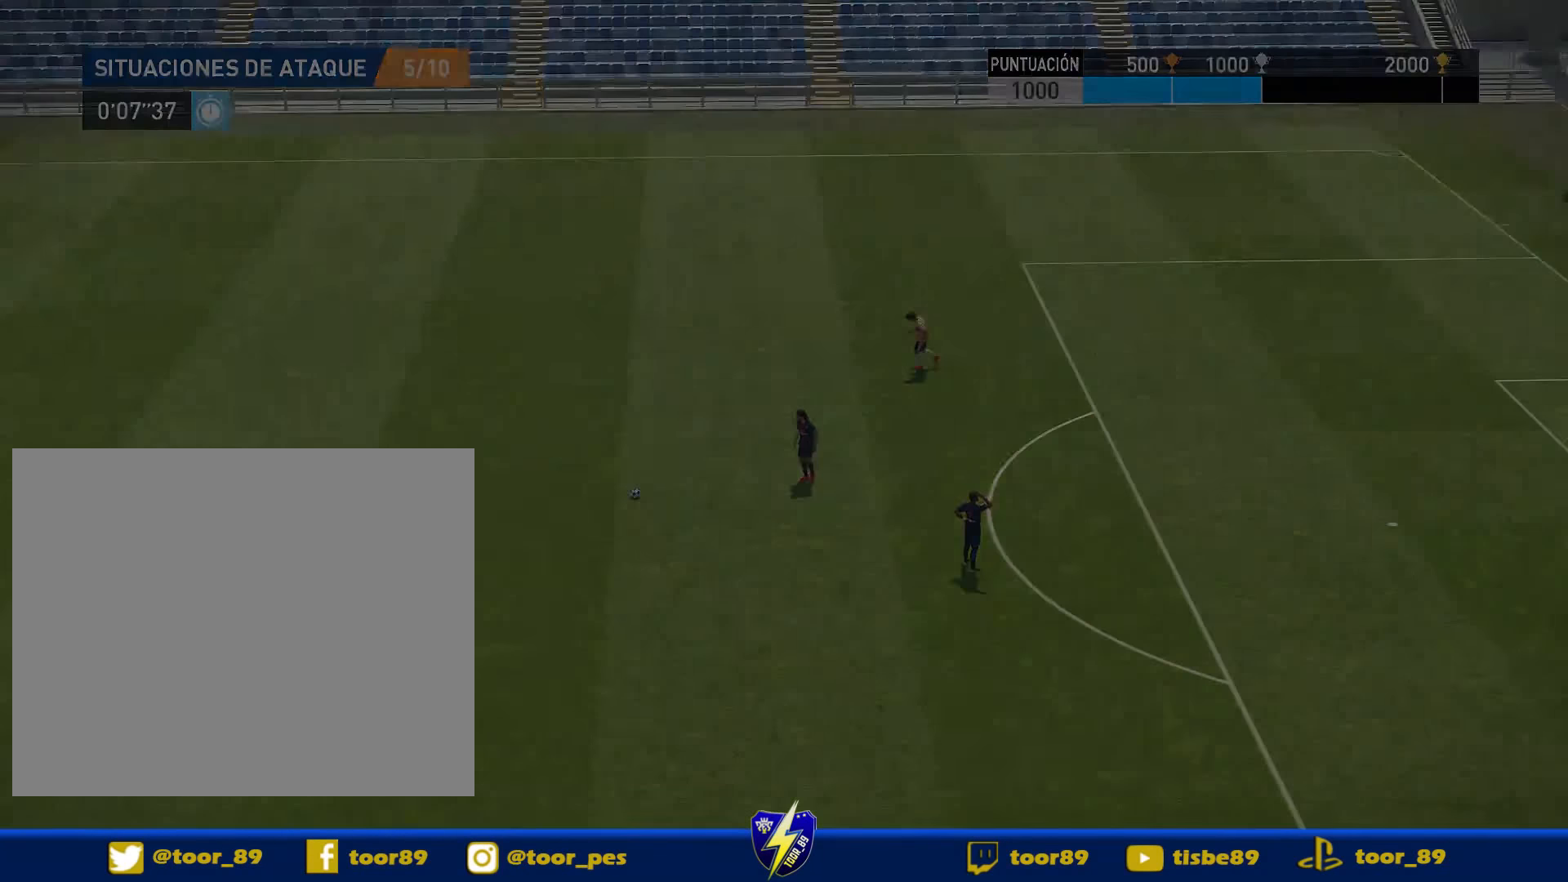
{"buttons": [], "right_stick": "center"}
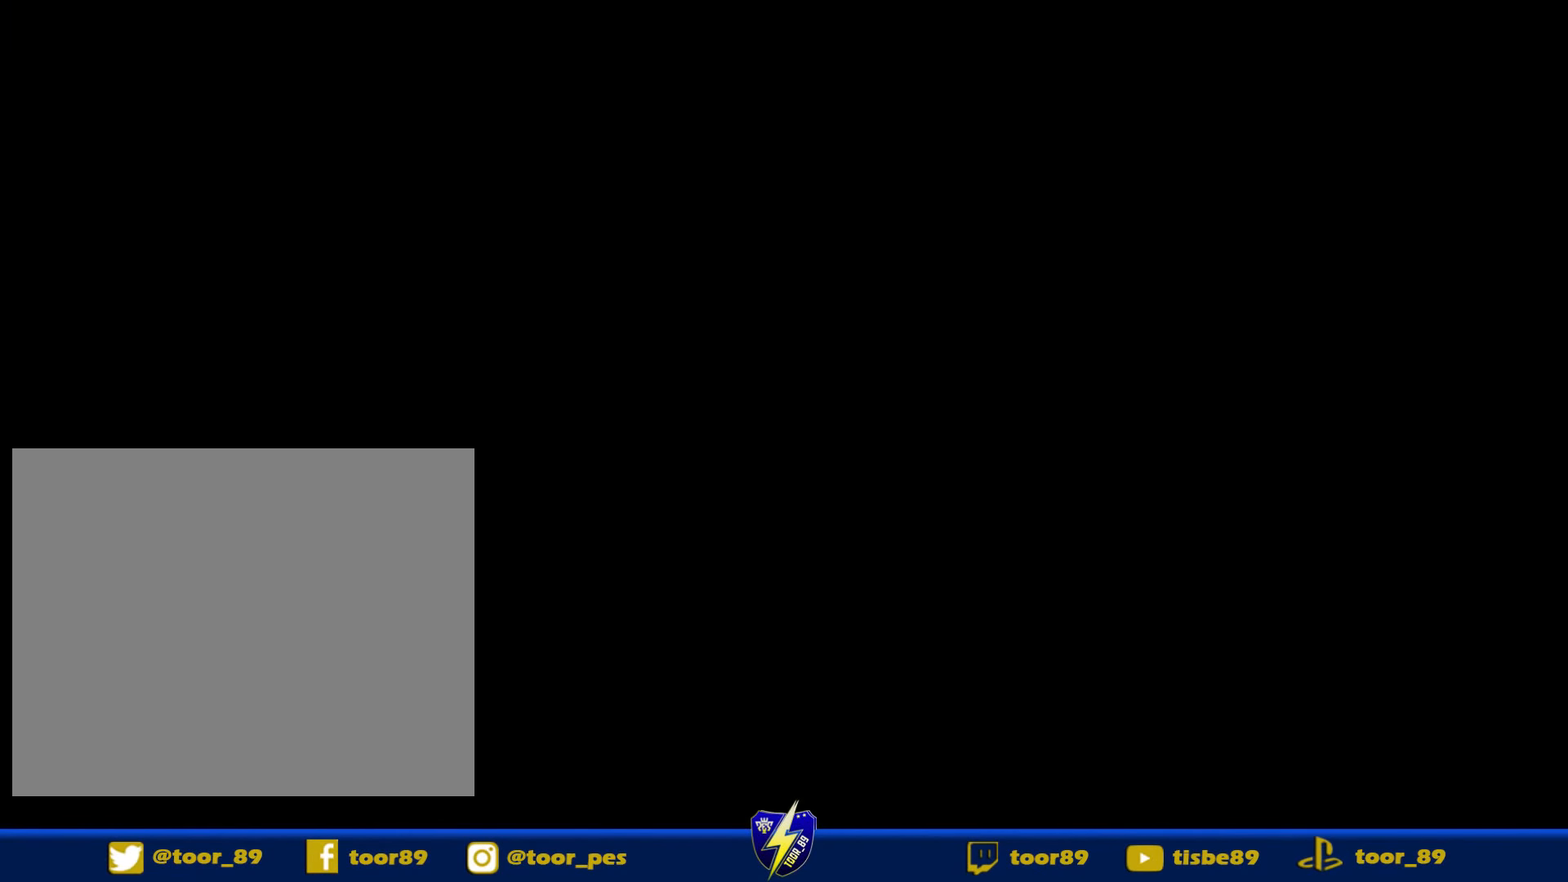
{"buttons": [], "right_stick": "center"}
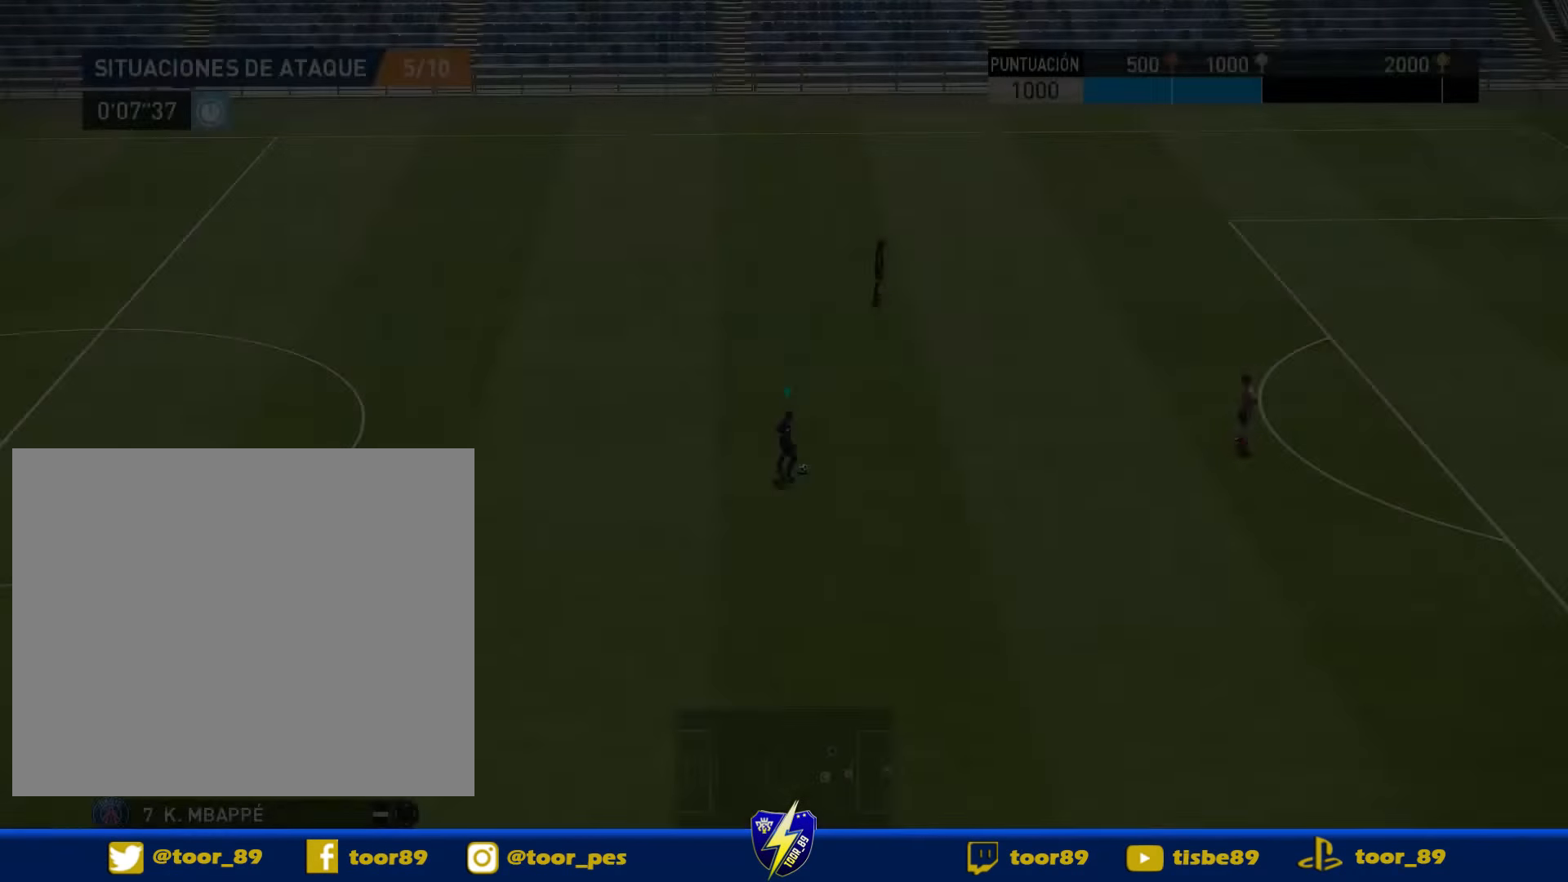
{"buttons": [], "right_stick": "center", "events": []}
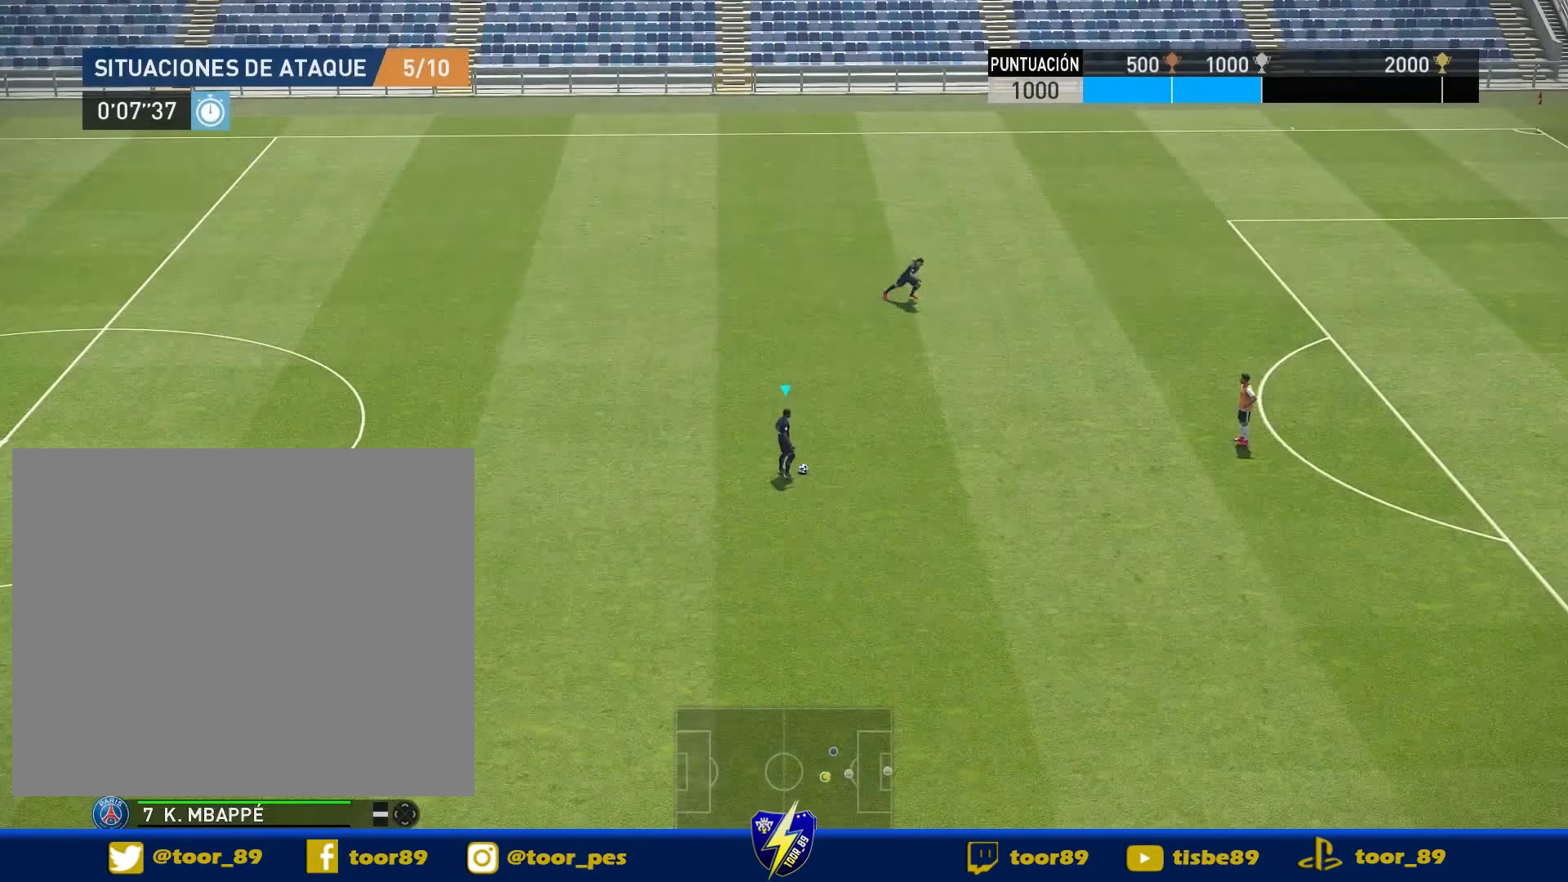
{"buttons": ["DPAD_RIGHT"], "right_stick": "center", "events": [[216, "DPAD_RIGHT", "down"]]}
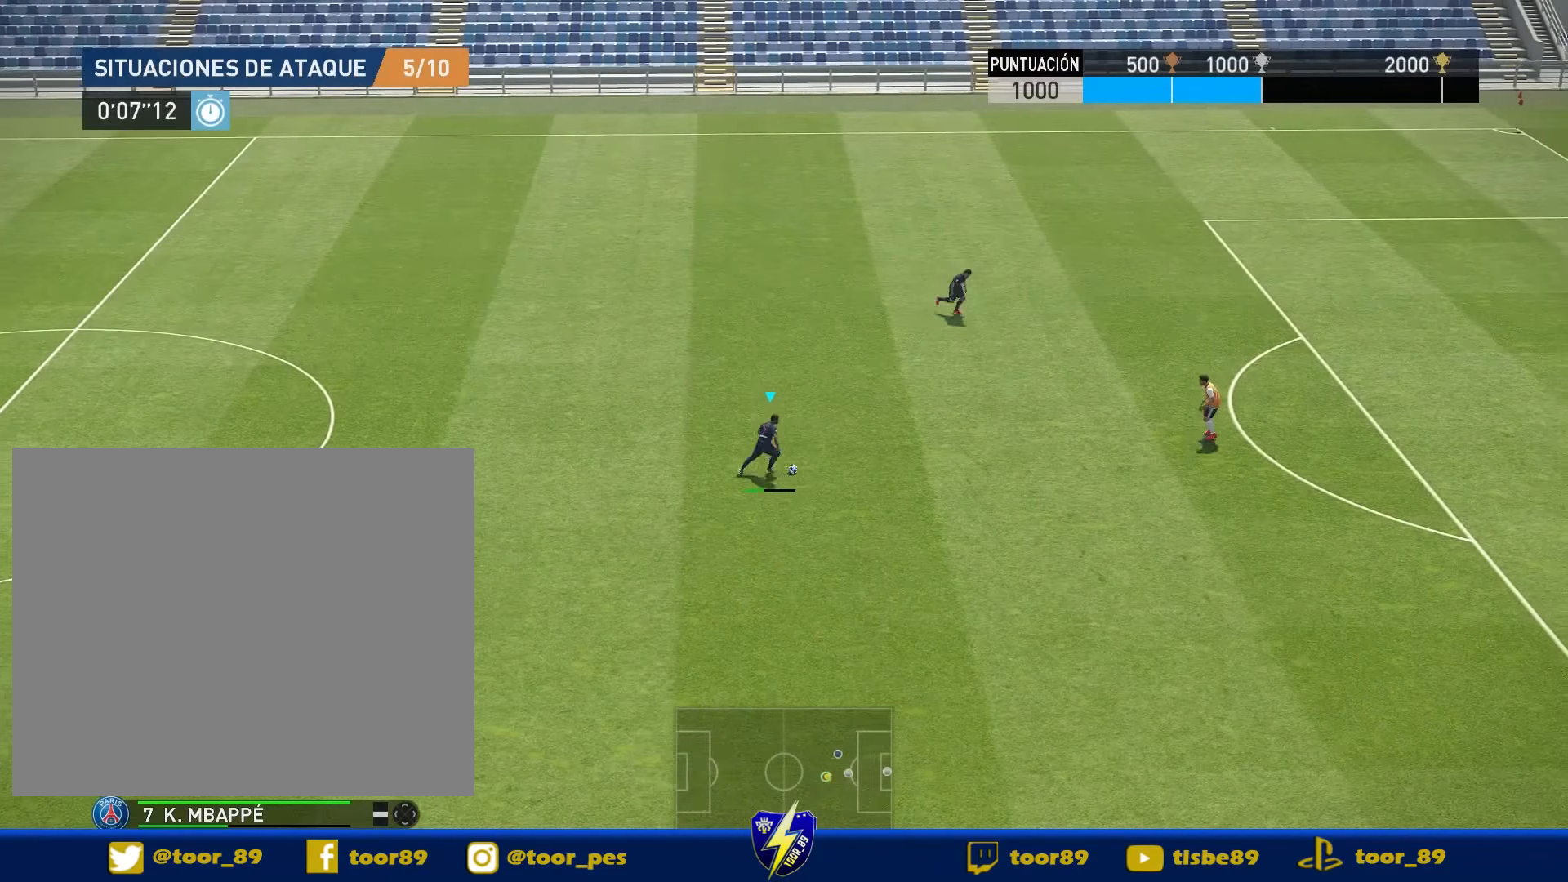
{"buttons": ["DPAD_UP", "DPAD_RIGHT"], "right_stick": "center", "events": [[16, "CROSS", "down"], [16, "DPAD_UP", "down"], [116, "CROSS", "up"]]}
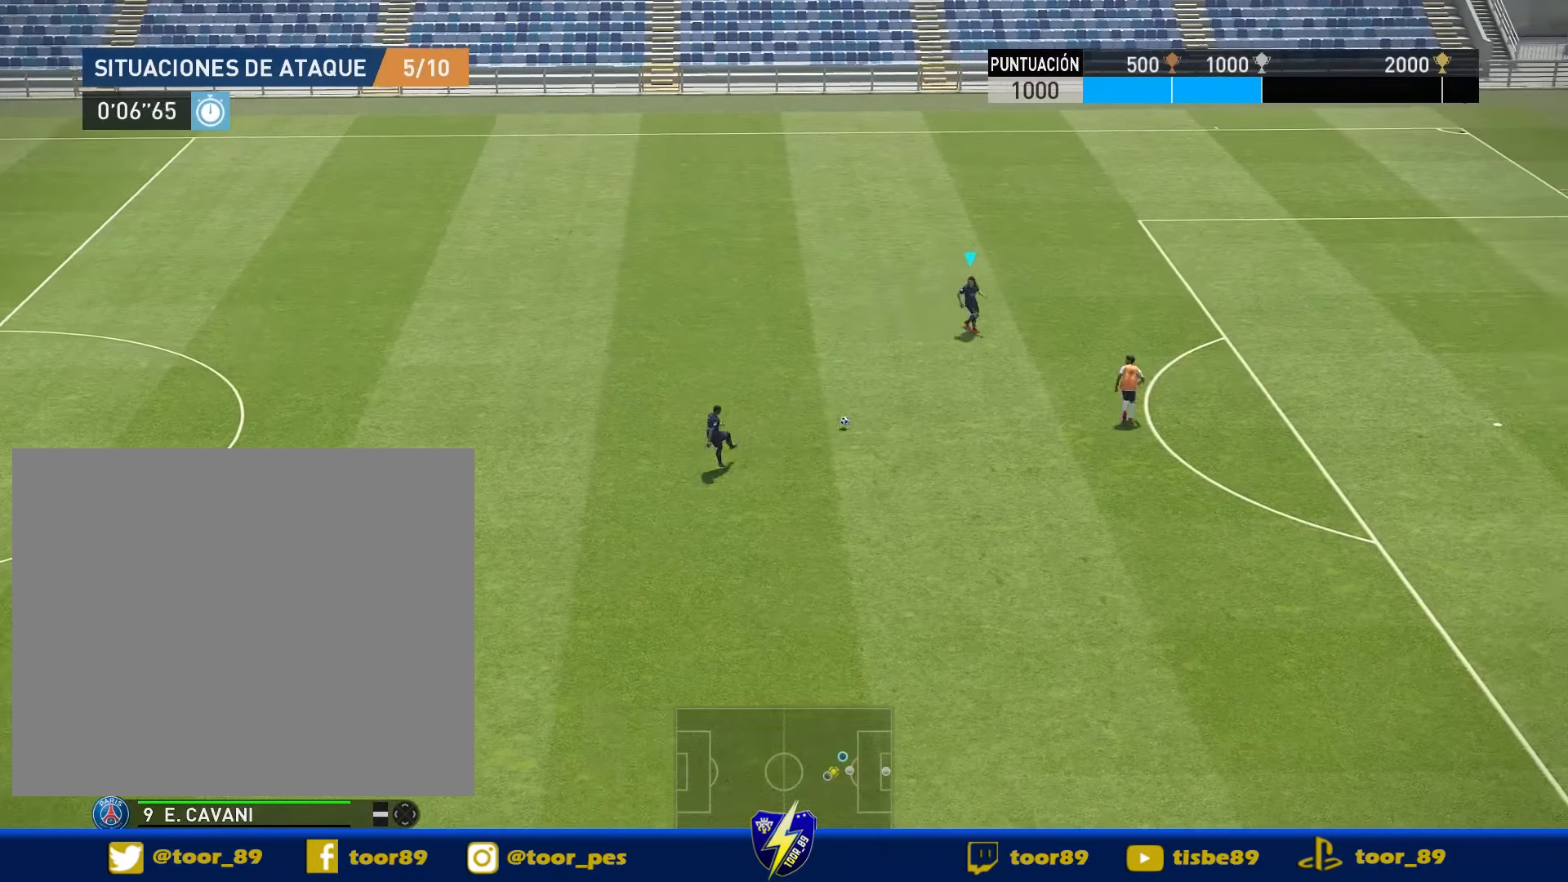
{"buttons": ["CROSS", "DPAD_DOWN", "DPAD_LEFT"], "right_stick": "center", "events": [[50, "DPAD_UP", "up"], [83, "DPAD_RIGHT", "up"], [350, "DPAD_DOWN", "down"], [350, "DPAD_LEFT", "down"], [350, "SQUARE", "down"], [383, "CROSS", "down"], [483, "SQUARE", "up"]]}
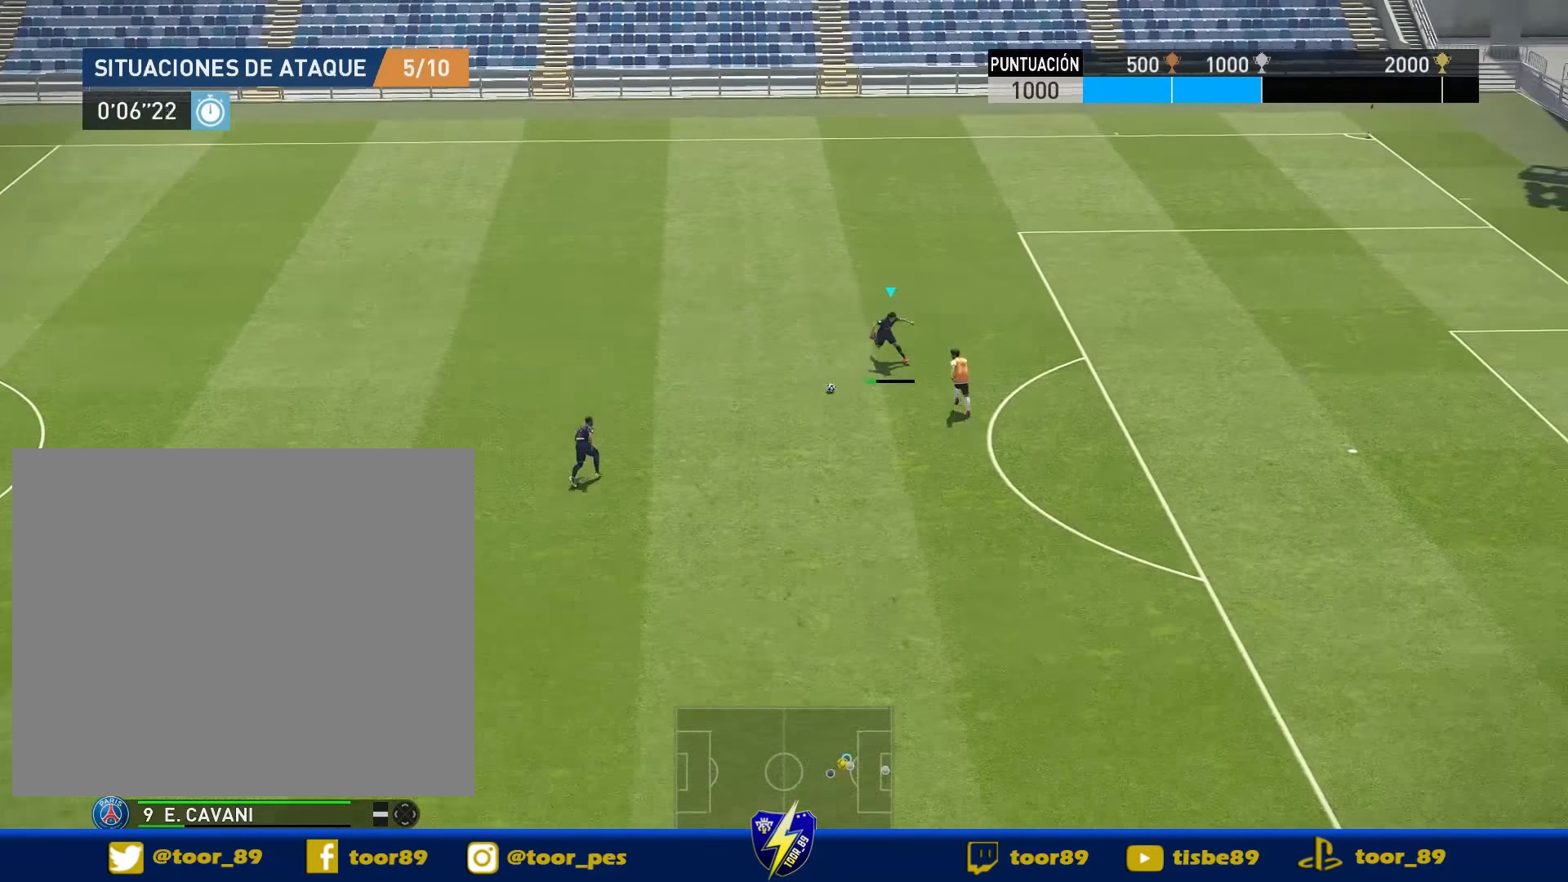
{"buttons": ["DPAD_DOWN", "DPAD_LEFT"], "right_stick": "center", "events": [[16, "CROSS", "up"]]}
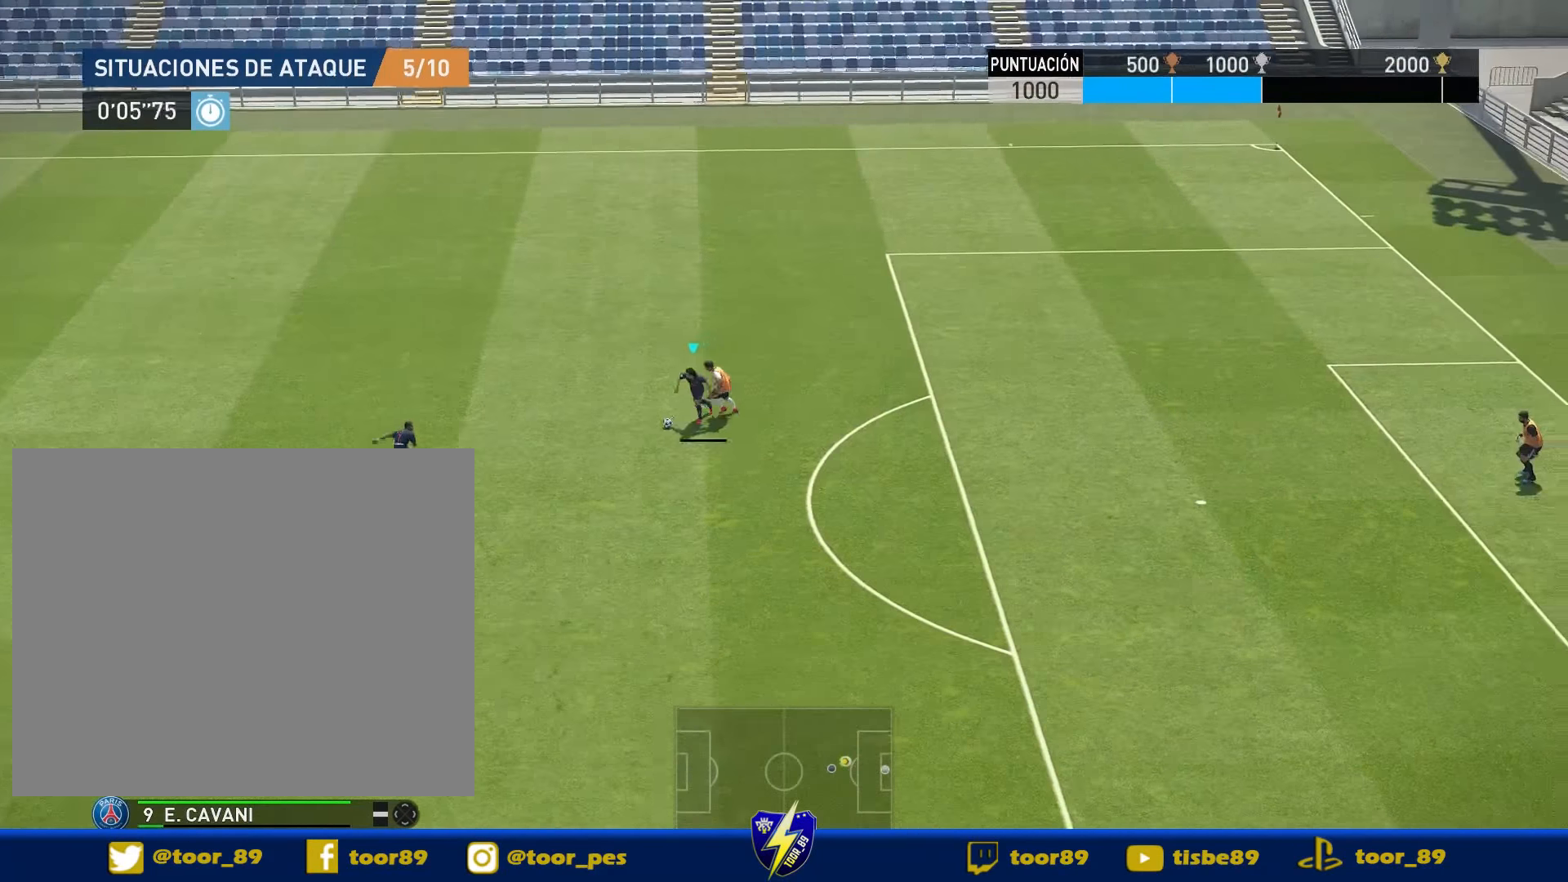
{"buttons": ["DPAD_DOWN", "DPAD_RIGHT"], "right_stick": "center", "events": [[16, "DPAD_LEFT", "up"], [16, "DPAD_RIGHT", "down"], [116, "TRIANGLE", "down"], [183, "TRIANGLE", "up"]]}
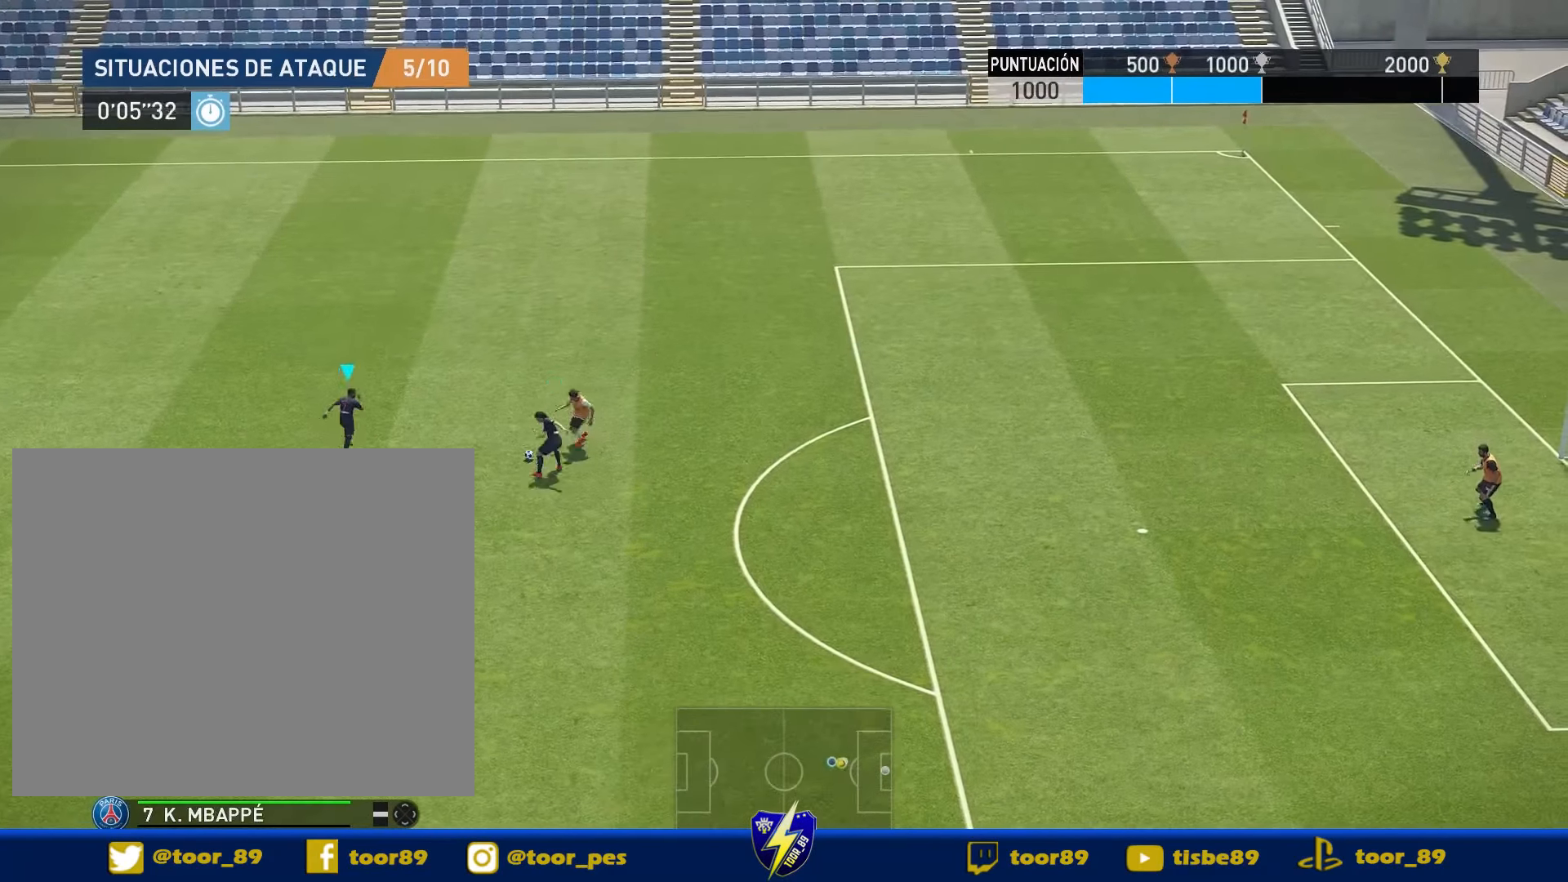
{"buttons": ["R1", "DPAD_RIGHT"], "right_stick": "center", "events": [[183, "DPAD_DOWN", "up"], [183, "R1", "down"], [216, "DPAD_RIGHT", "up"], [283, "DPAD_UP", "down"], [350, "DPAD_RIGHT", "down"], [450, "DPAD_UP", "up"]]}
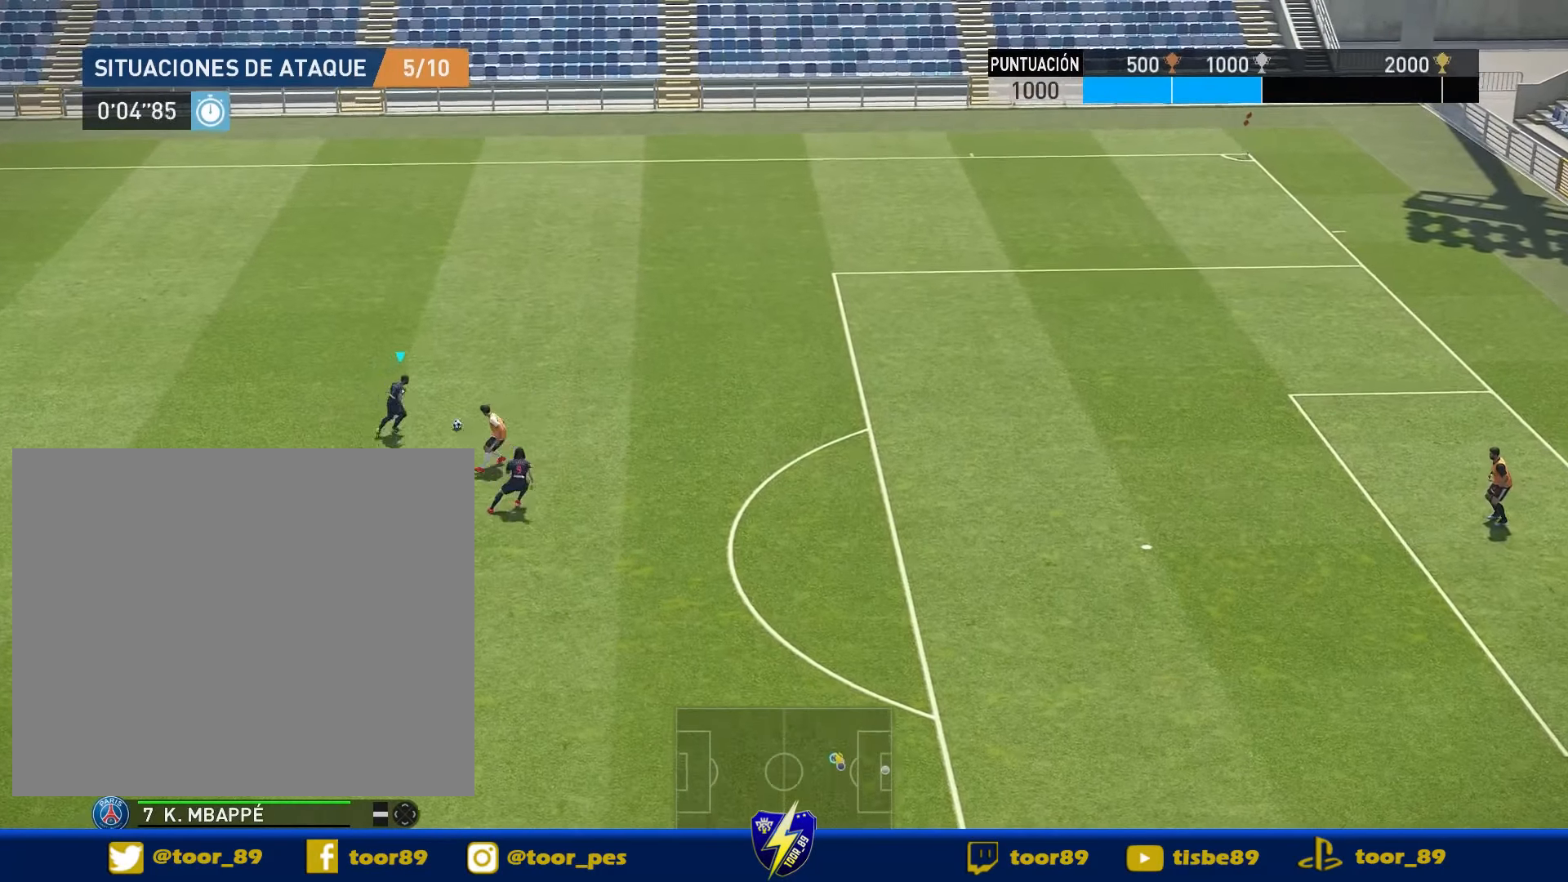
{"buttons": ["R1", "DPAD_RIGHT"], "right_stick": "center", "events": []}
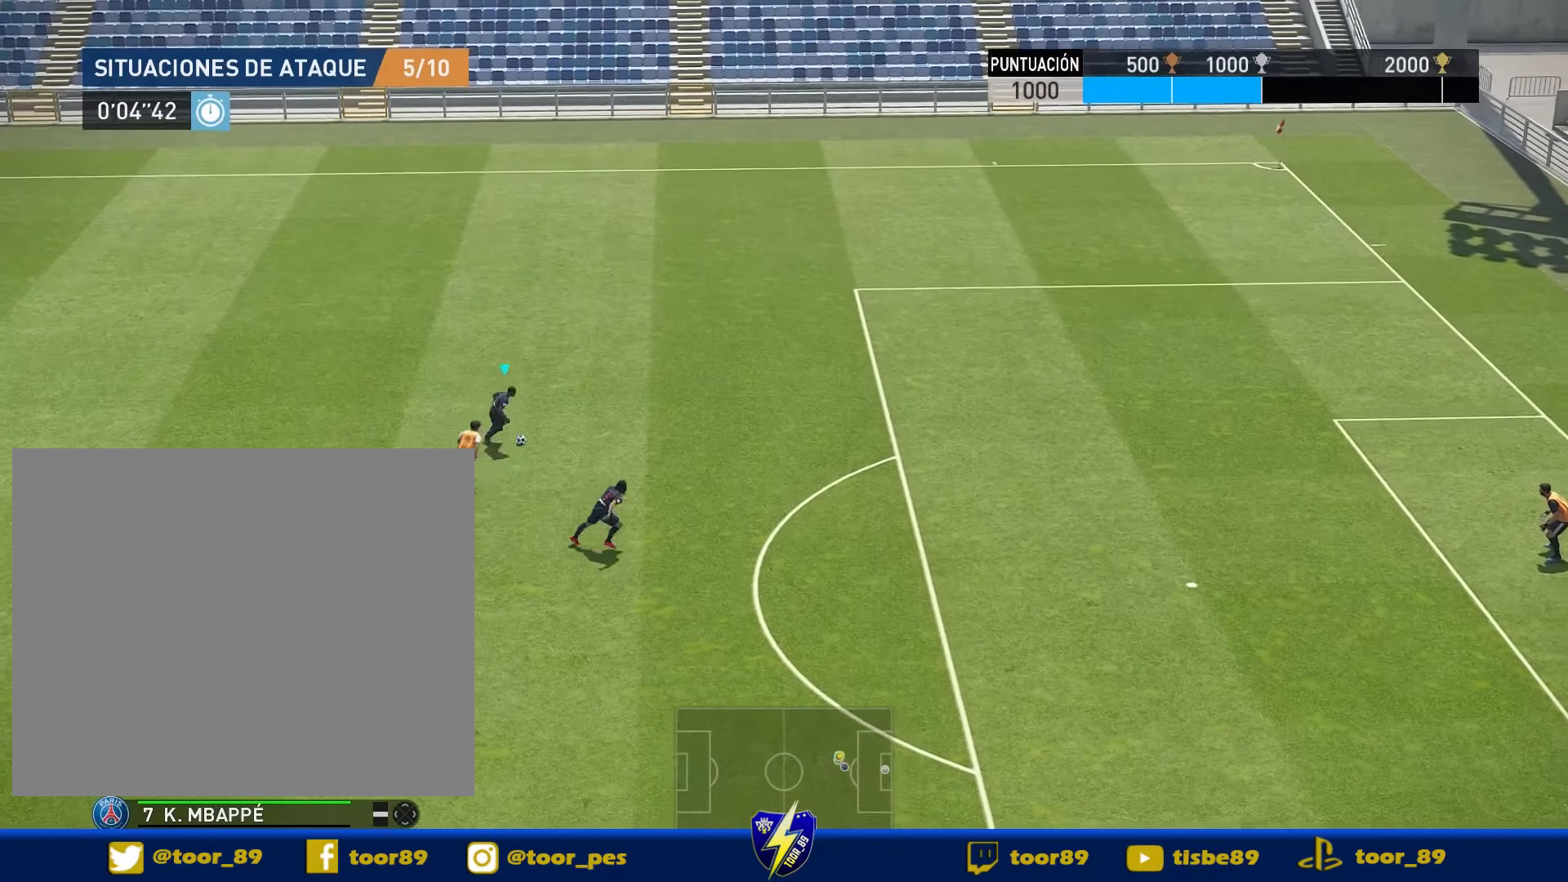
{"buttons": ["R1", "DPAD_RIGHT"], "right_stick": "center", "events": []}
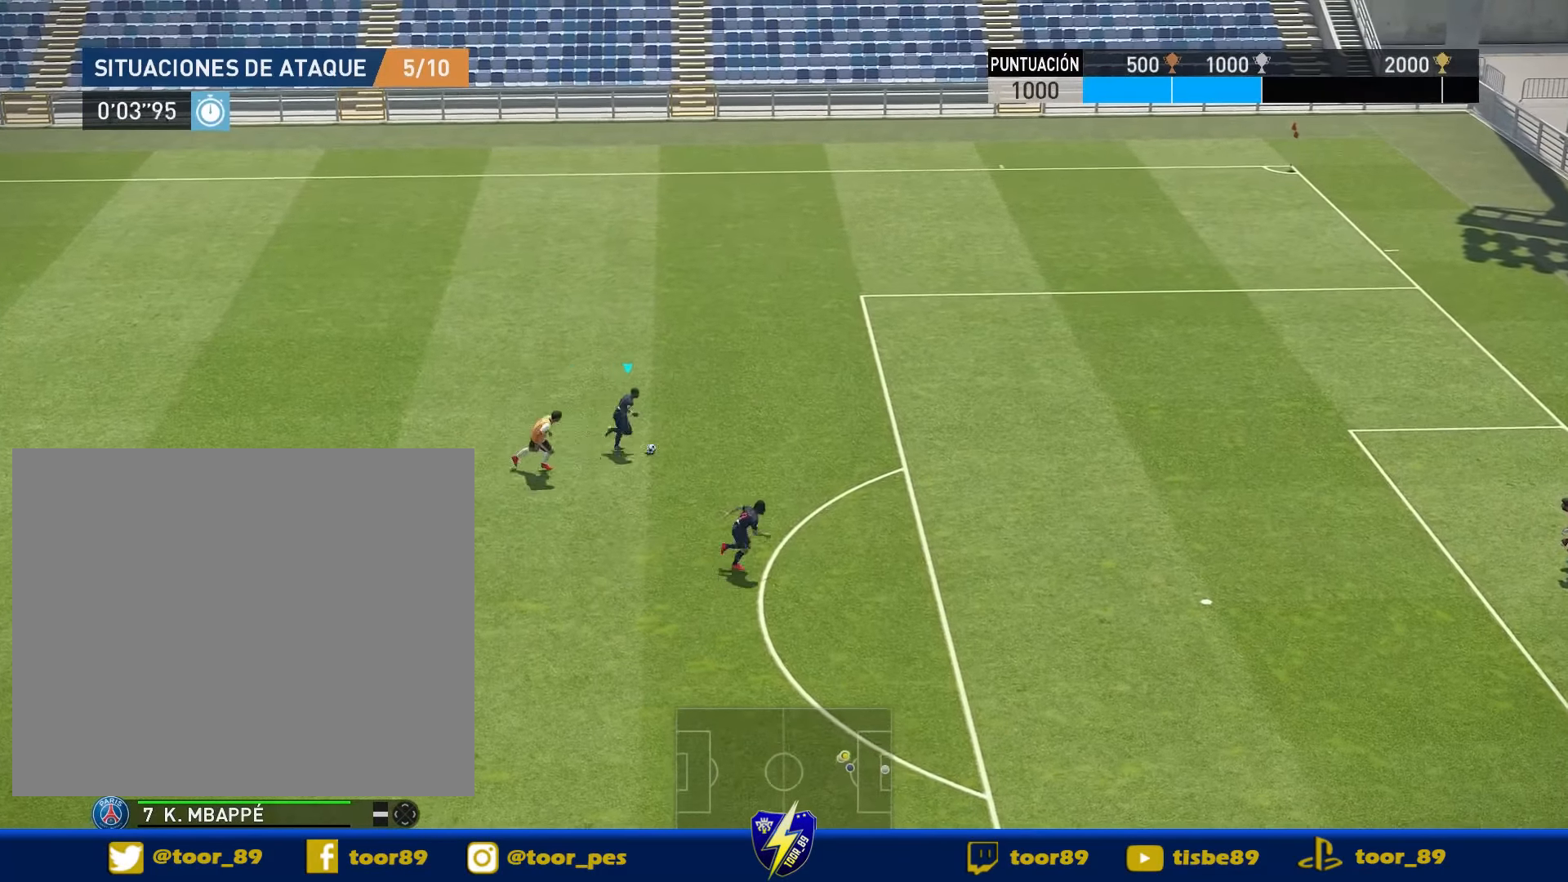
{"buttons": ["R1", "DPAD_RIGHT"], "right_stick": "center", "events": []}
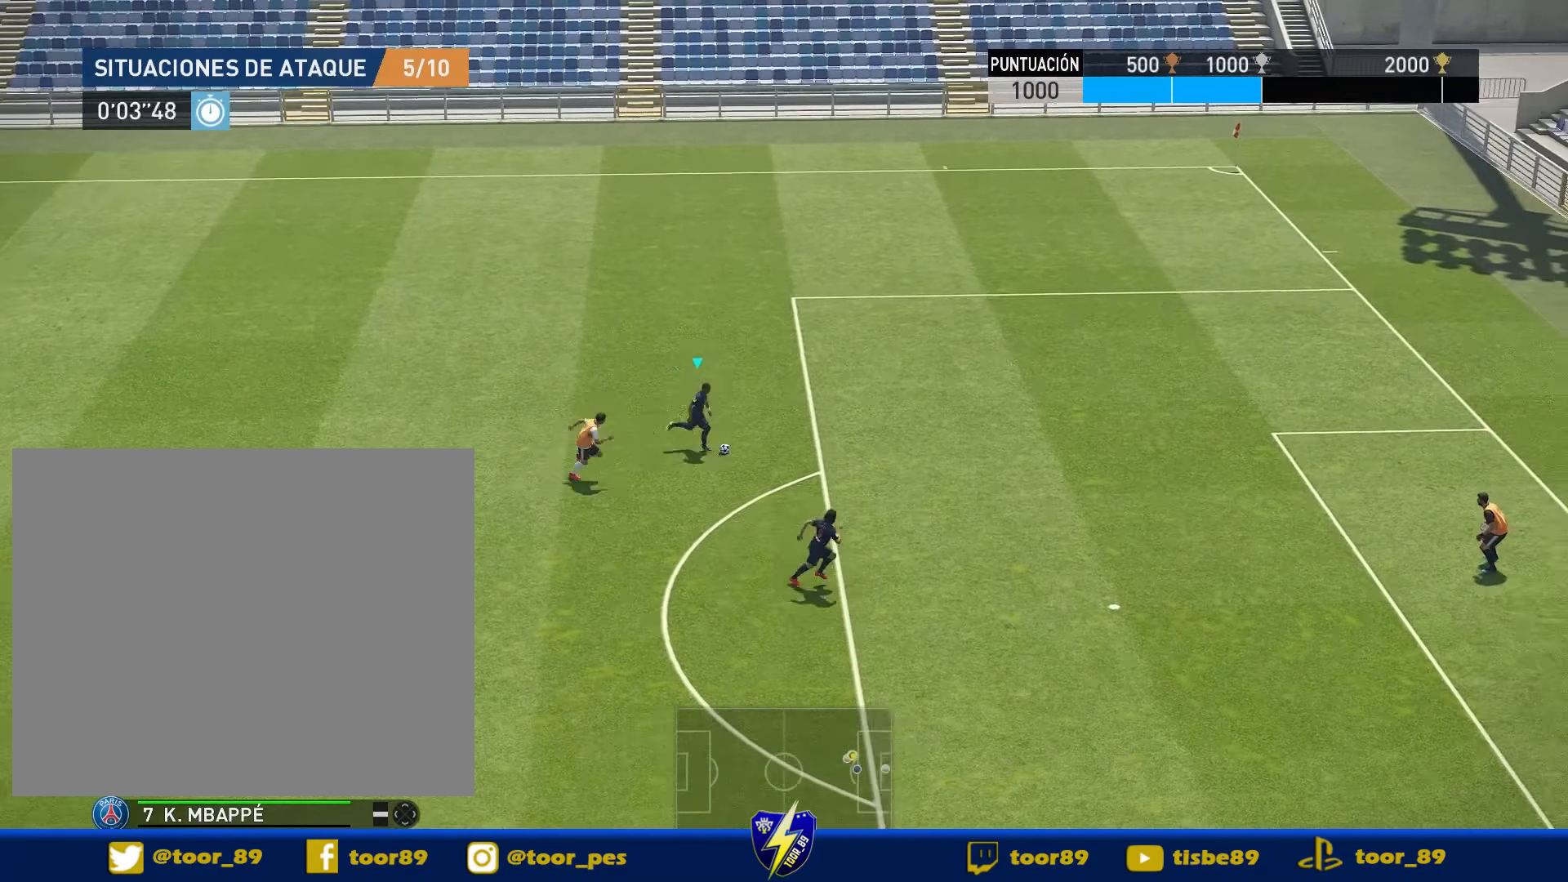
{"buttons": ["R1", "DPAD_DOWN", "DPAD_RIGHT"], "right_stick": "center", "events": [[400, "DPAD_DOWN", "down"]]}
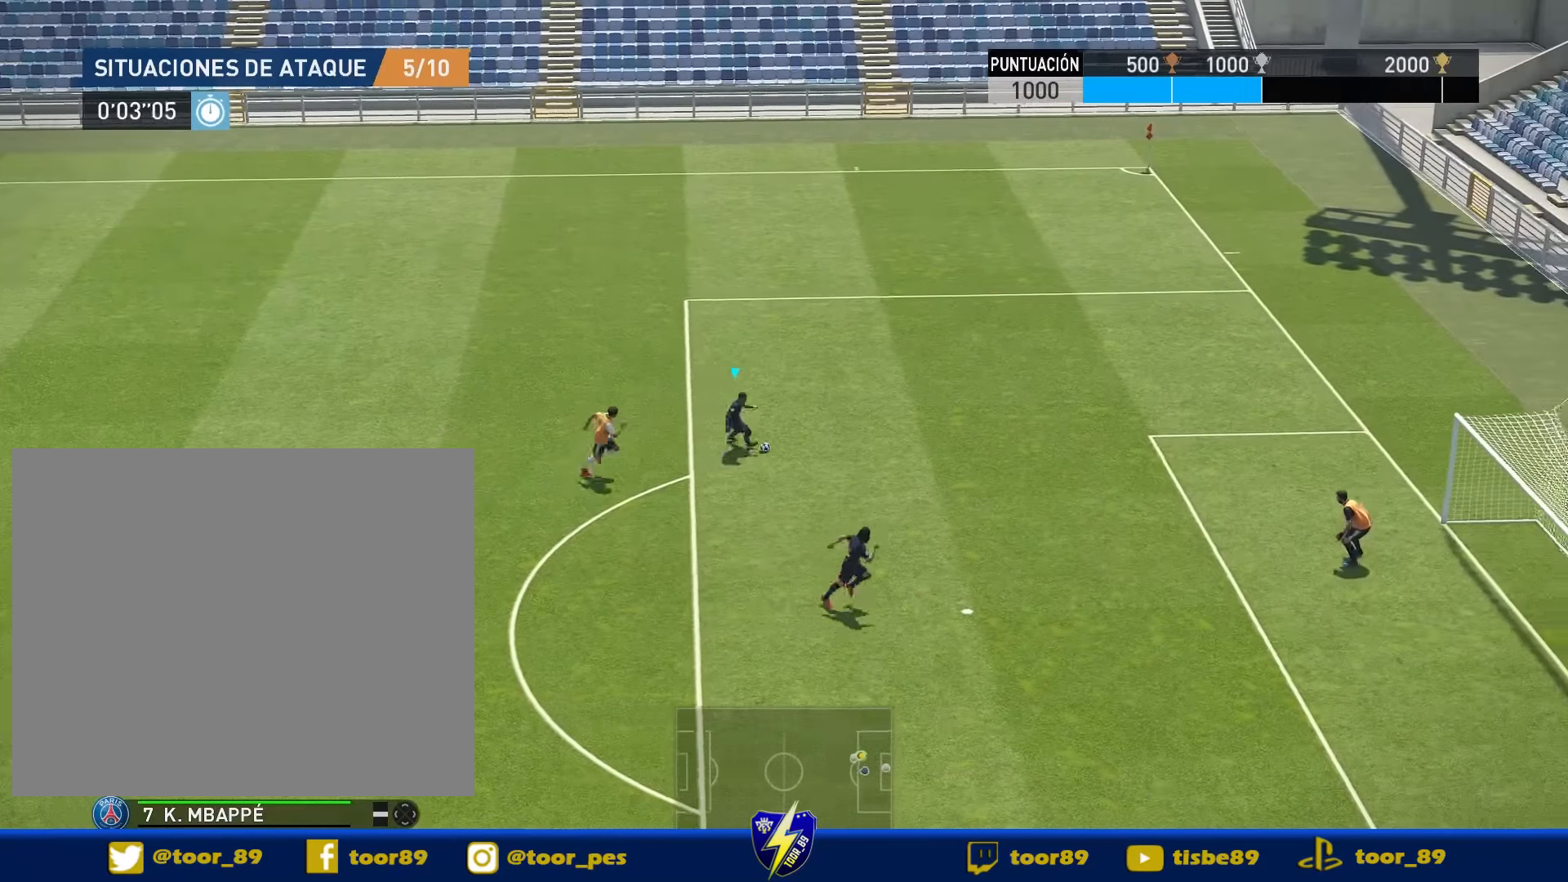
{"buttons": ["SQUARE", "DPAD_RIGHT"], "right_stick": "center", "events": [[433, "DPAD_DOWN", "up"], [467, "R1", "up"], [500, "SQUARE", "down"]]}
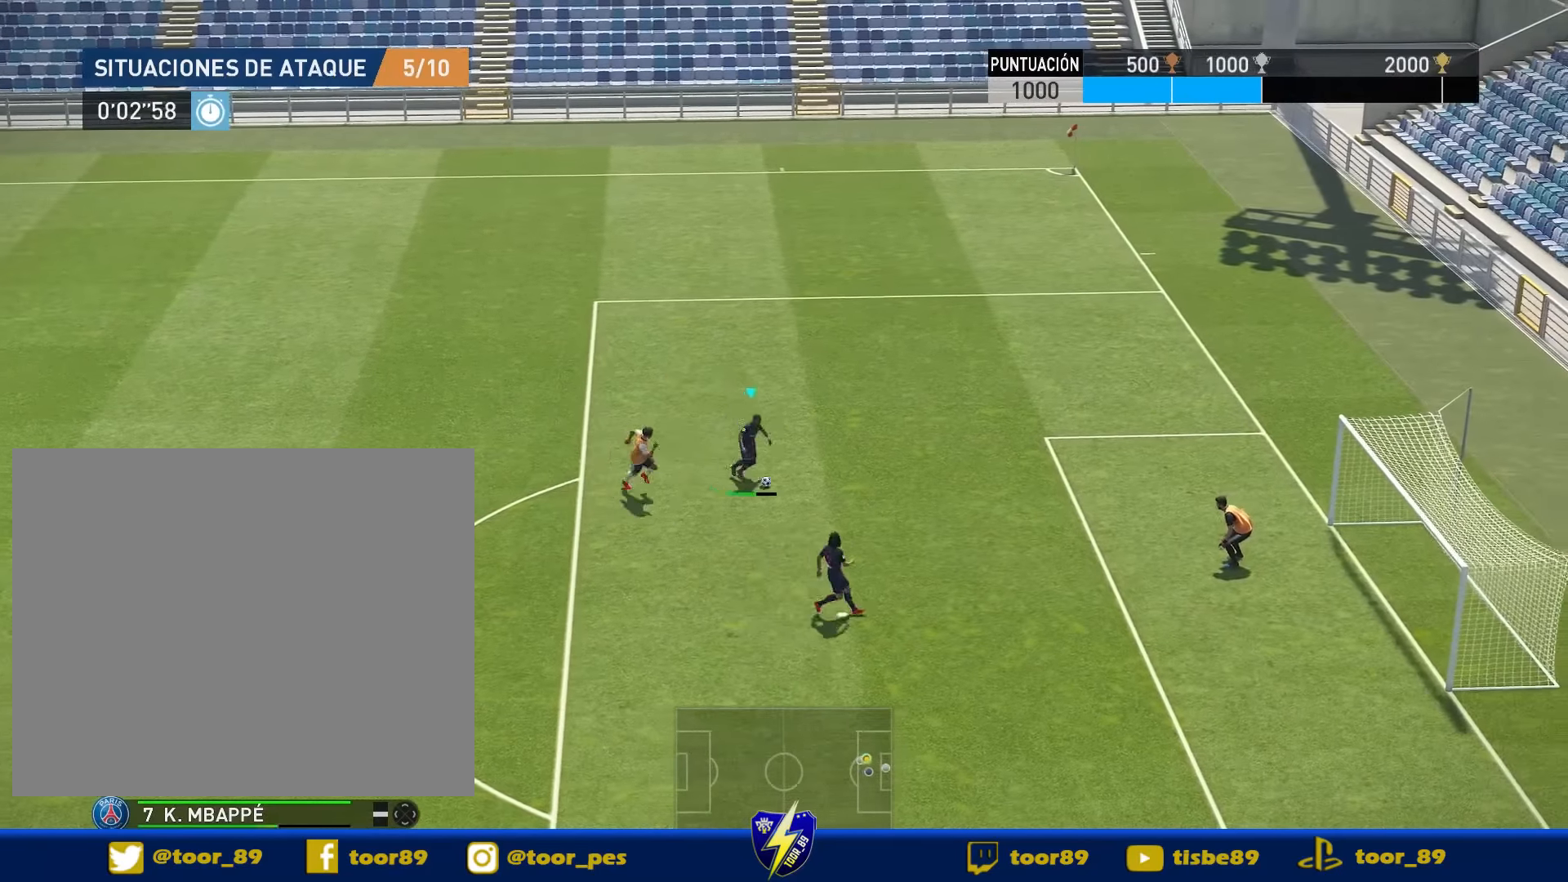
{"buttons": ["DPAD_UP", "DPAD_RIGHT"], "right_stick": "center", "events": [[33, "DPAD_UP", "down"], [200, "SQUARE", "up"]]}
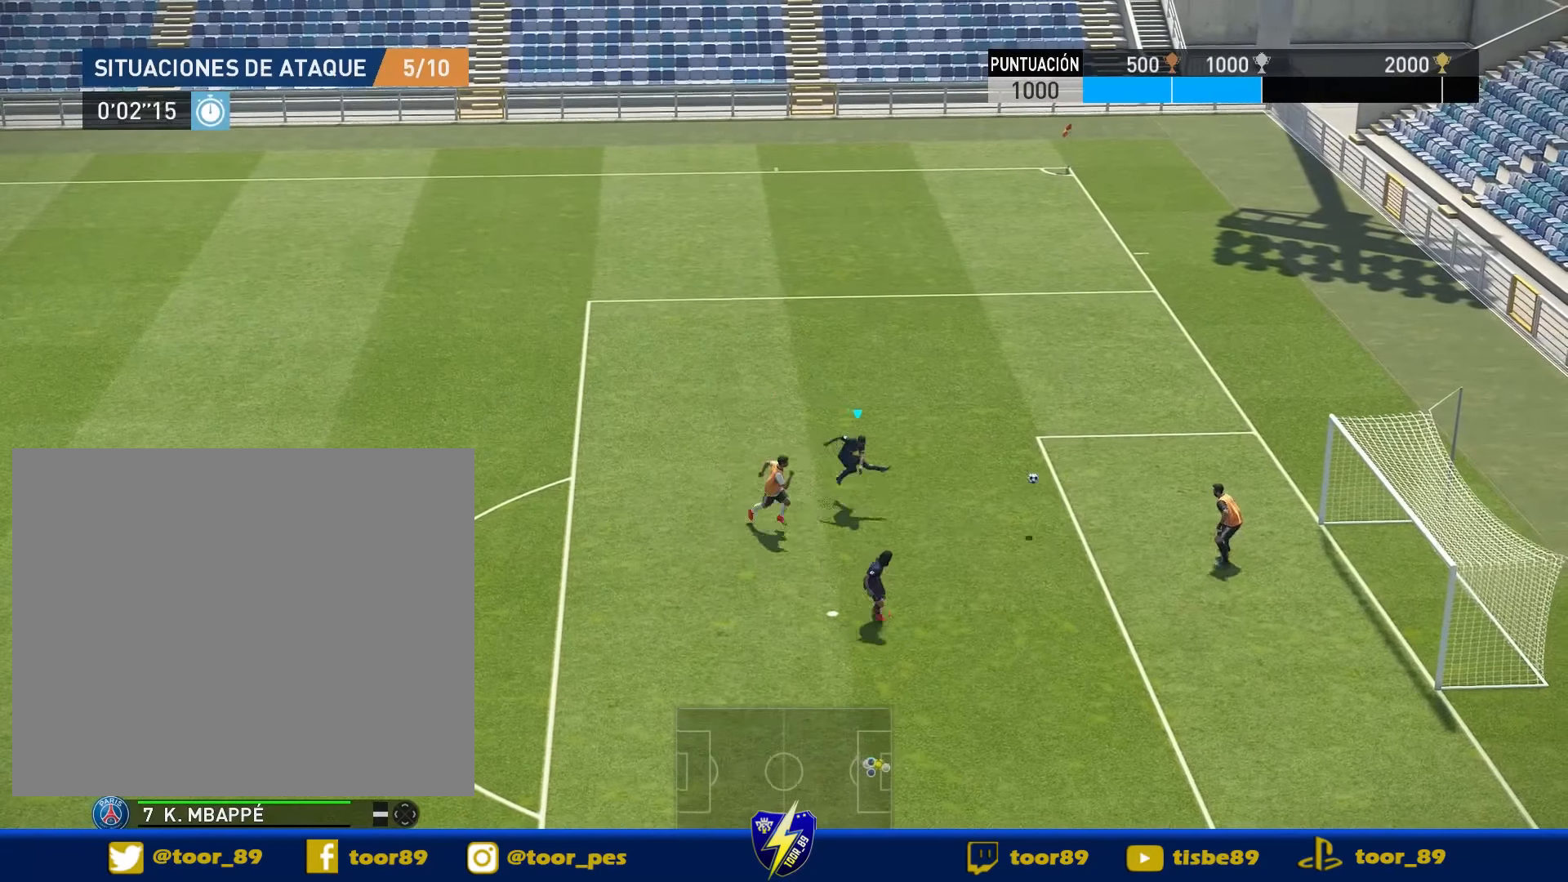
{"buttons": ["R1", "DPAD_UP", "DPAD_RIGHT"], "right_stick": "center", "events": [[167, "R1", "down"]]}
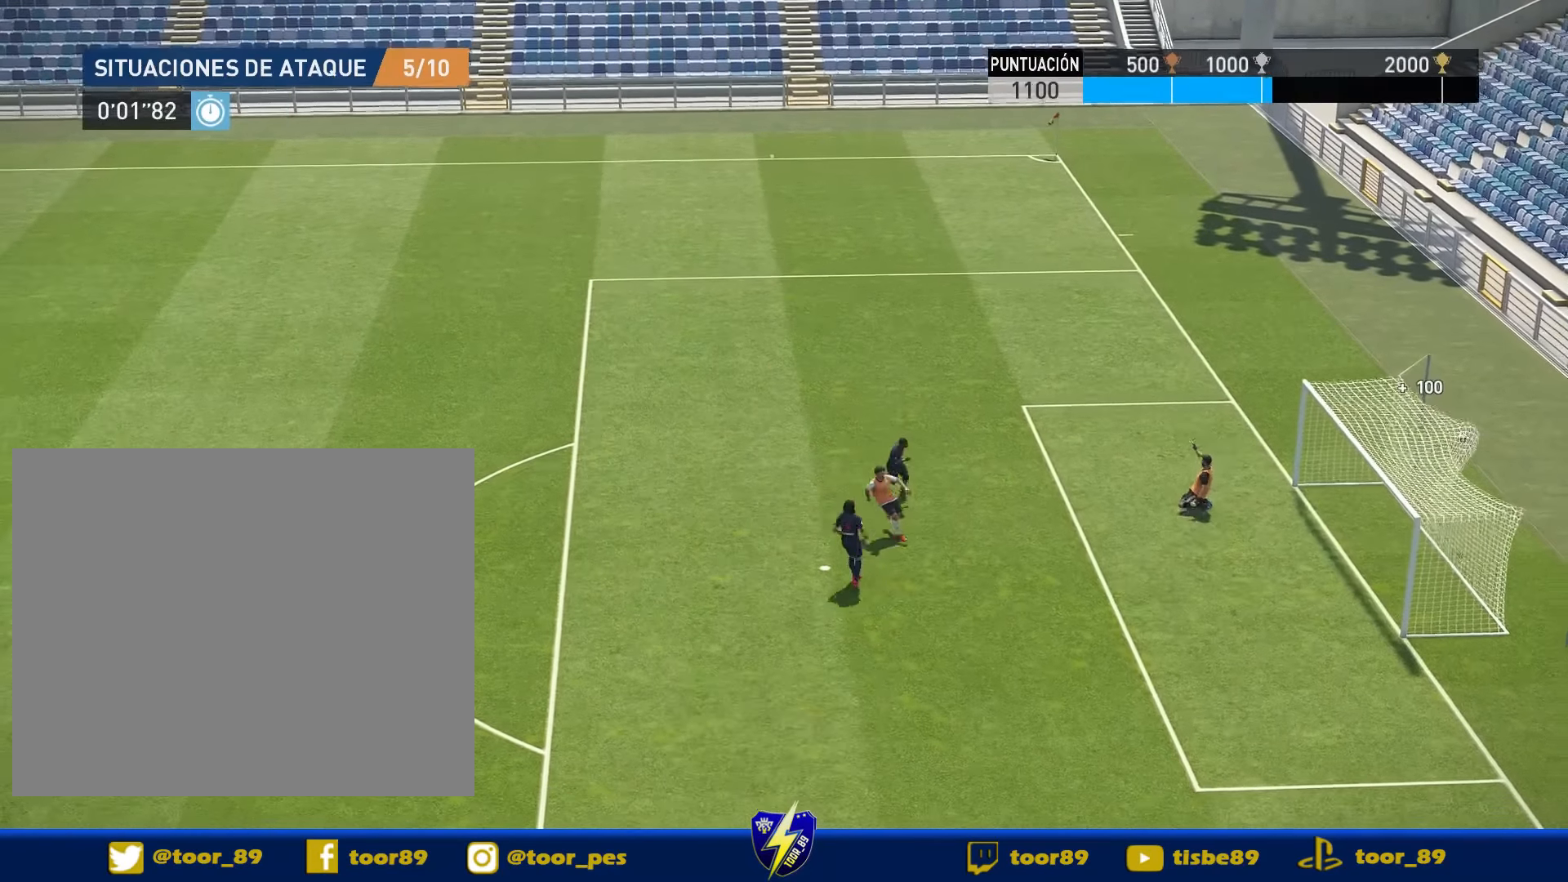
{"buttons": [], "right_stick": "center", "events": [[350, "DPAD_UP", "up"], [350, "R1", "up"], [417, "DPAD_RIGHT", "up"]]}